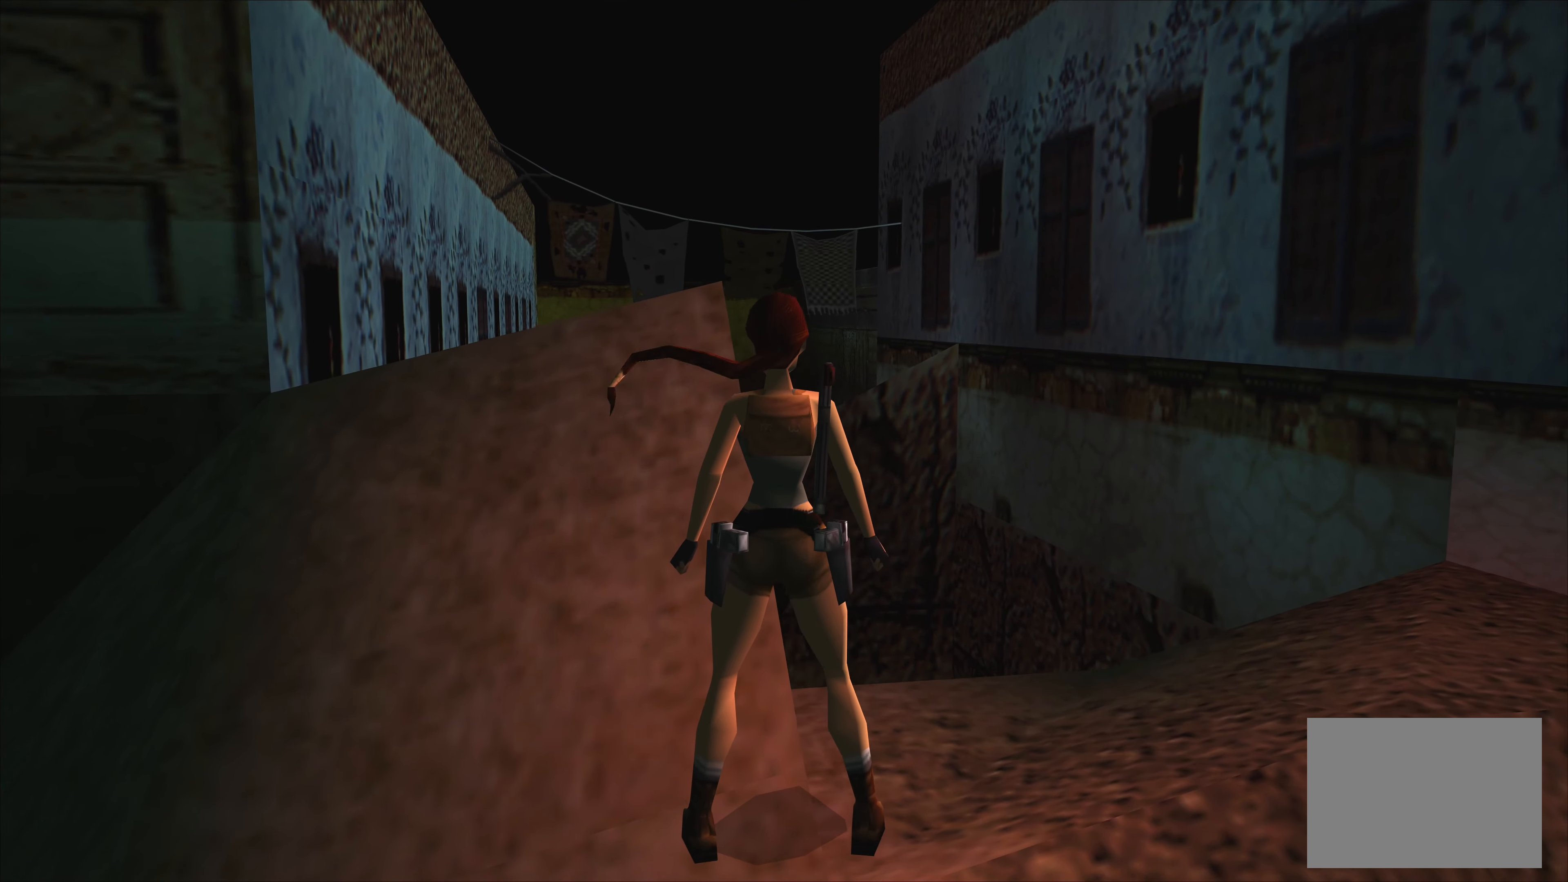
Gameplay with a controller (PlayStation layout); each line is a JSON object with the inputs held at the frame after it. "events" lists button and stick changes between this image and that frame as [ms after this image, input, new state], when the widget could be followed in between. Not read: L2 L3 R3 right_stick.
{"buttons": [], "left_stick": "center", "events": []}
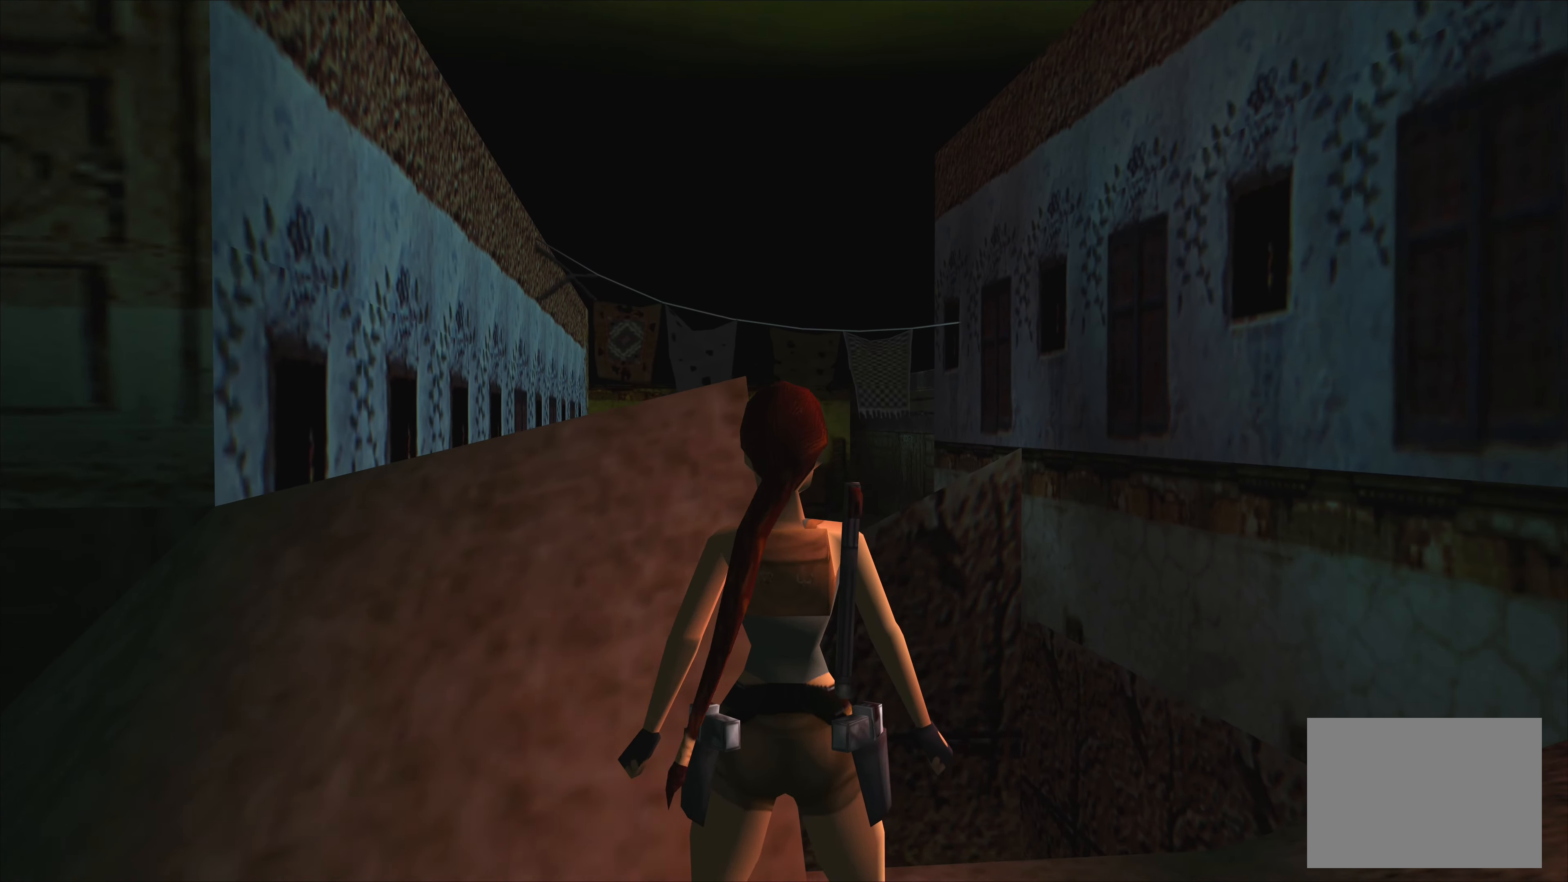
{"buttons": [], "left_stick": "center", "events": [[67, "left_stick", "up"], [450, "left_stick", "center"]]}
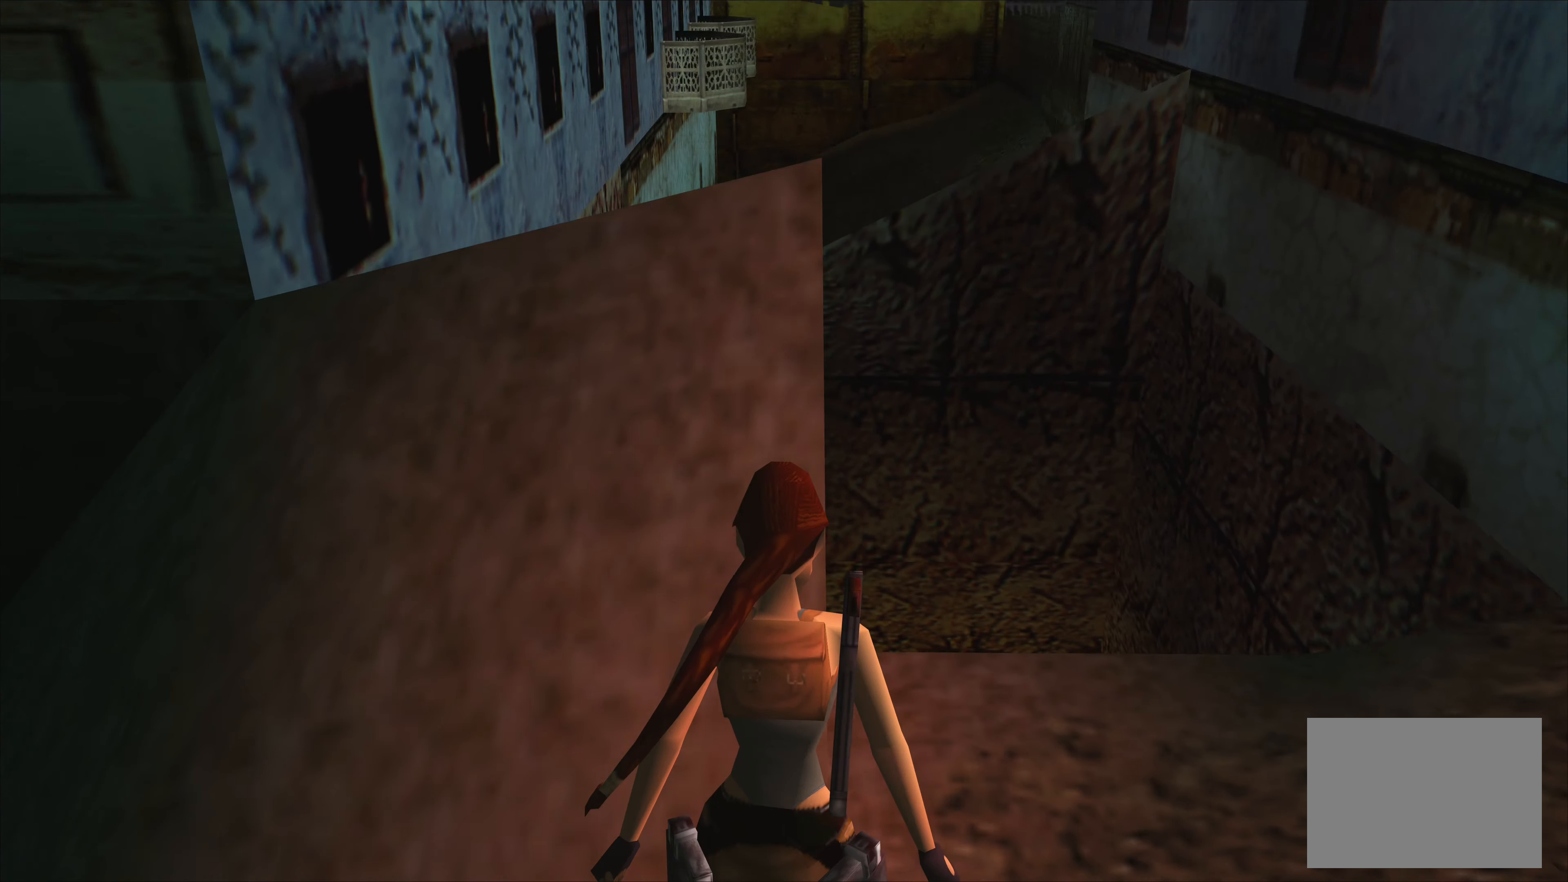
{"buttons": [], "left_stick": "center", "events": []}
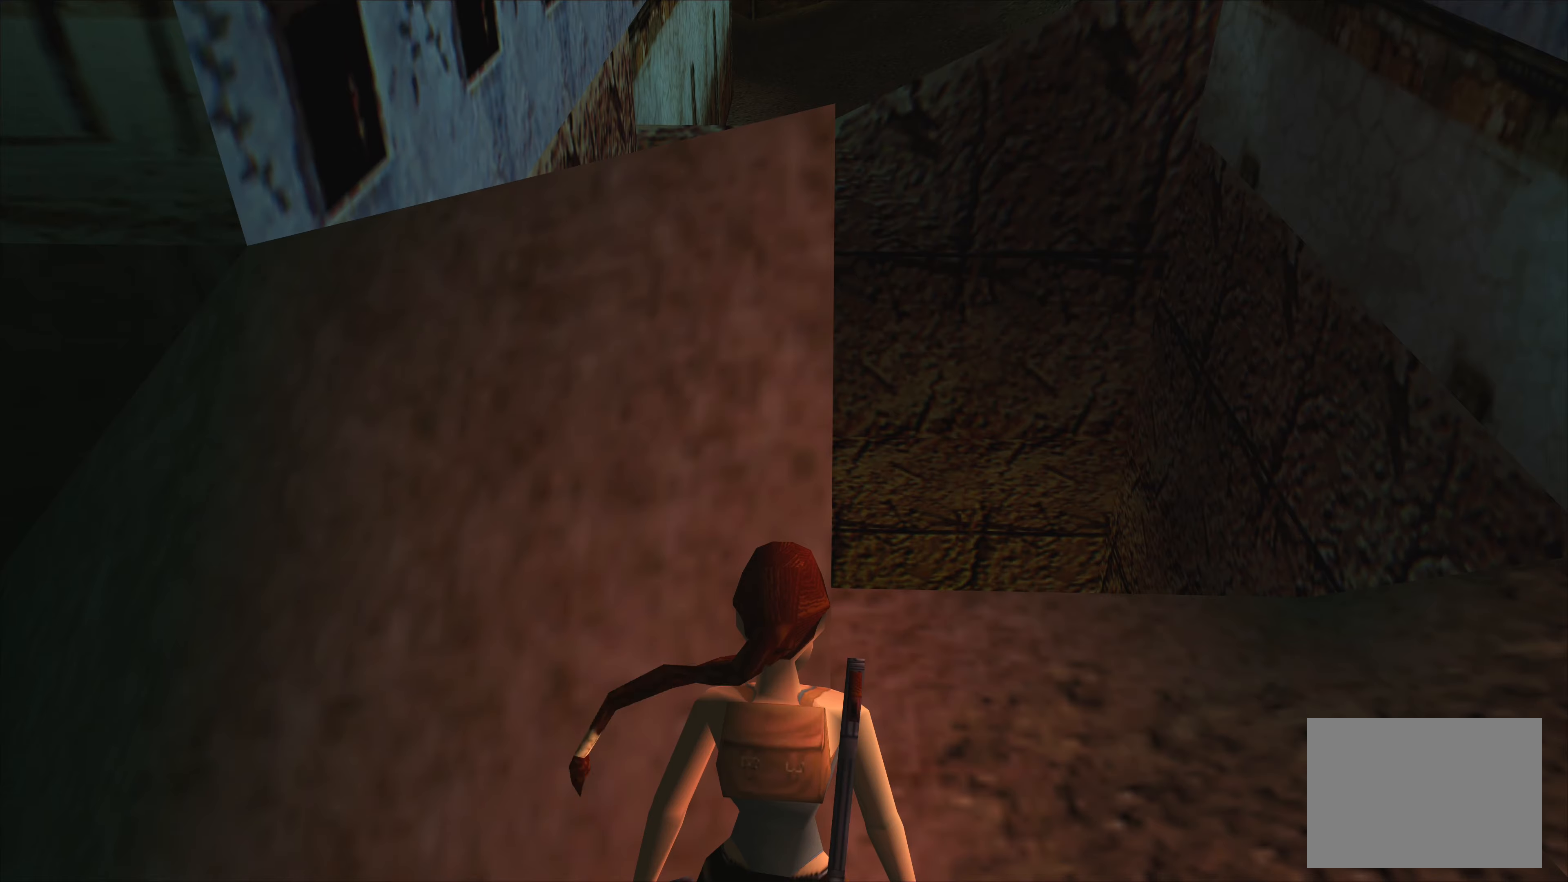
{"buttons": [], "left_stick": "up", "events": [[250, "left_stick", "up"]]}
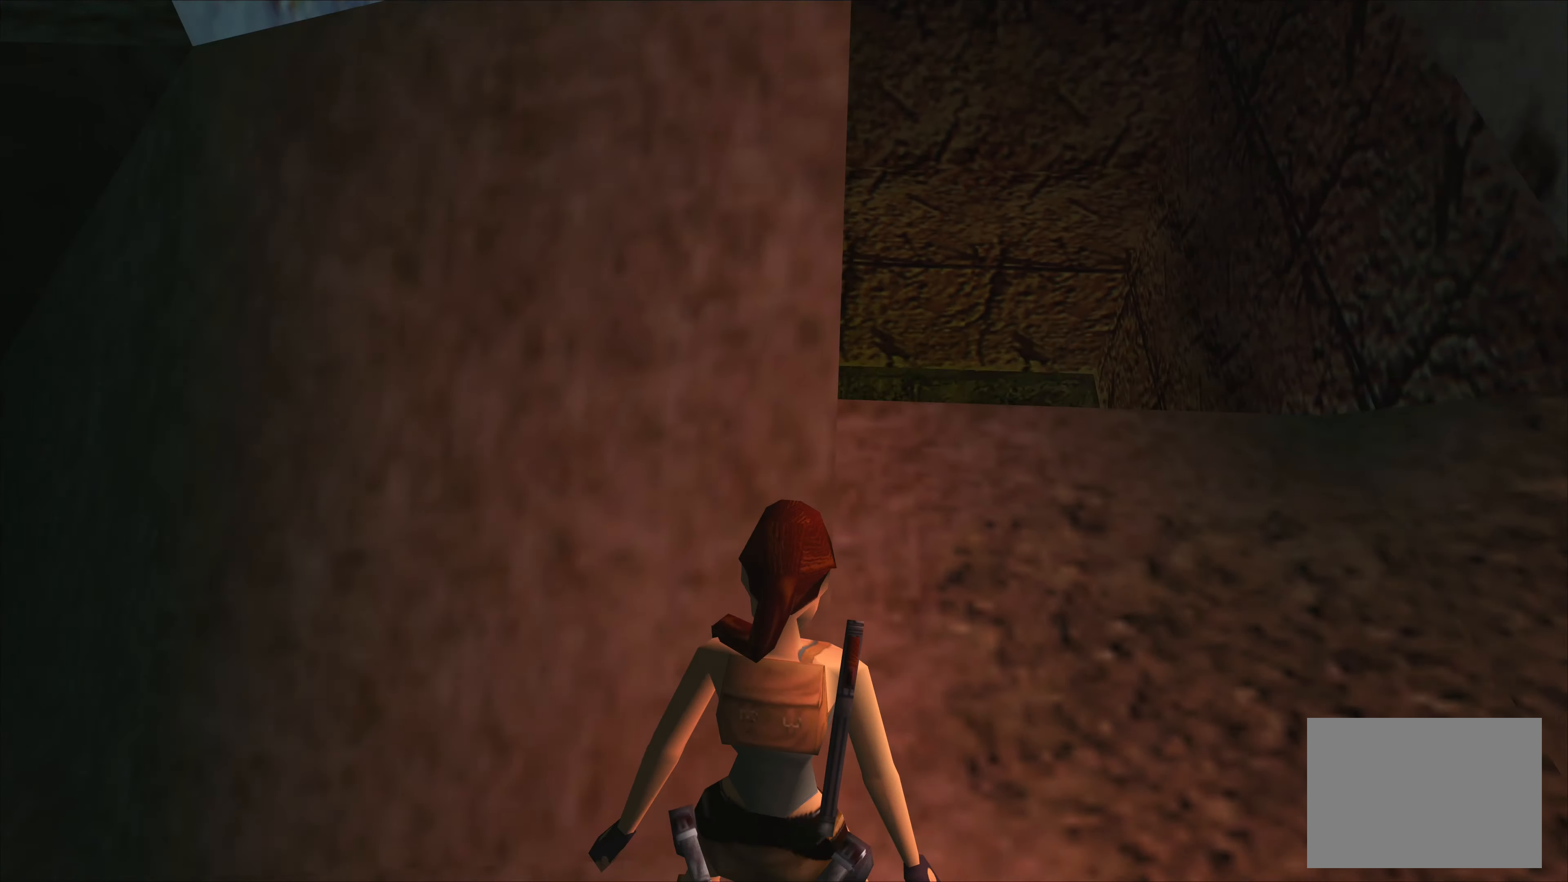
{"buttons": [], "left_stick": "down", "events": [[34, "left_stick", "center"], [267, "left_stick", "down"]]}
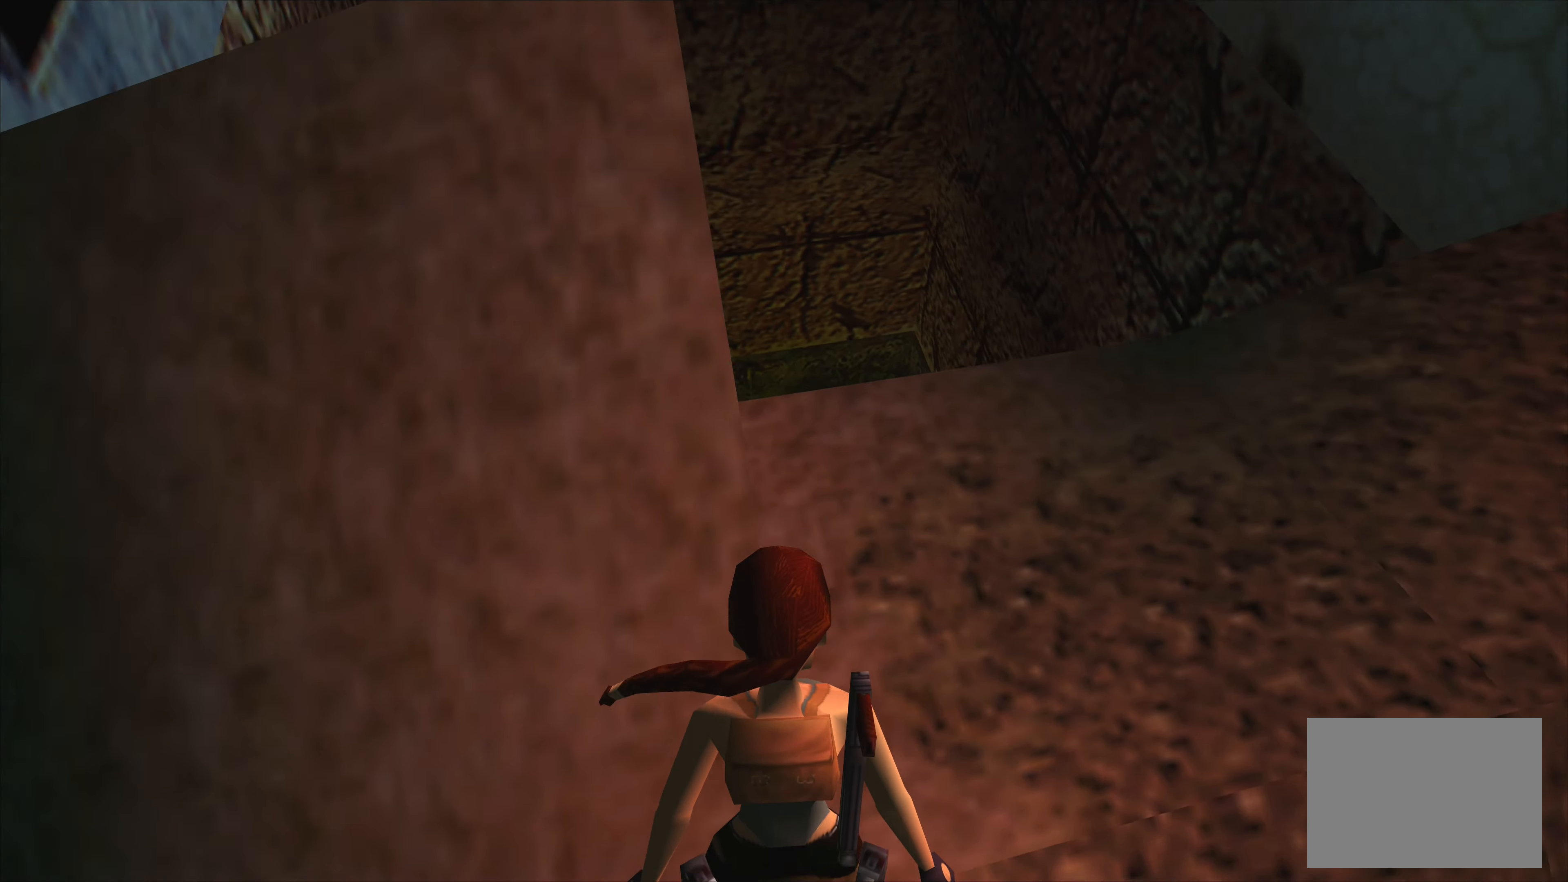
{"buttons": [], "left_stick": "center", "events": [[284, "left_stick", "center"]]}
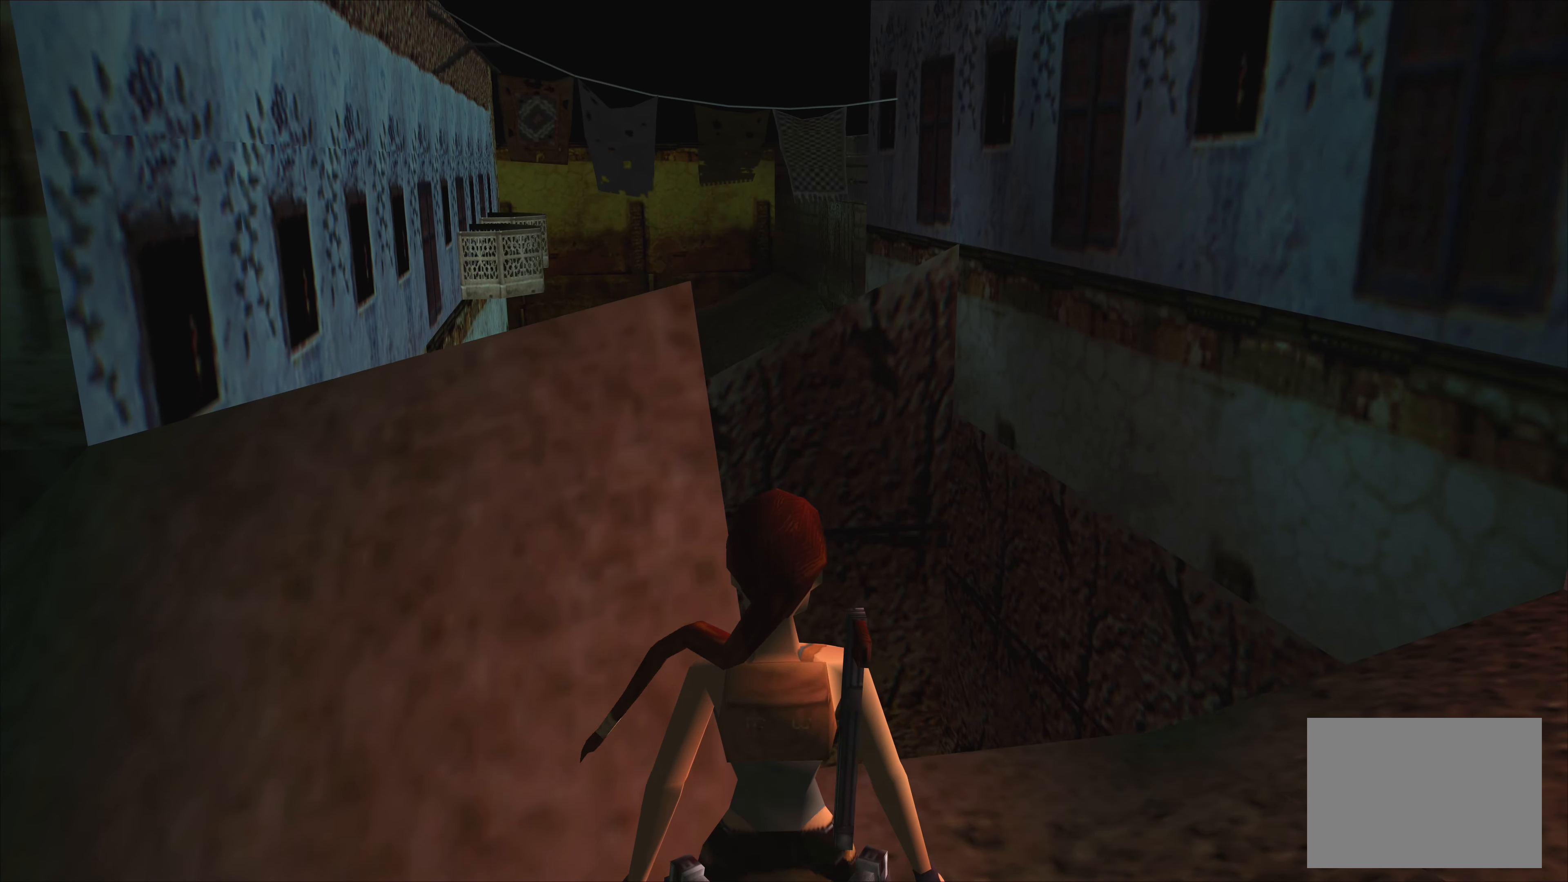
{"buttons": [], "left_stick": "center", "events": []}
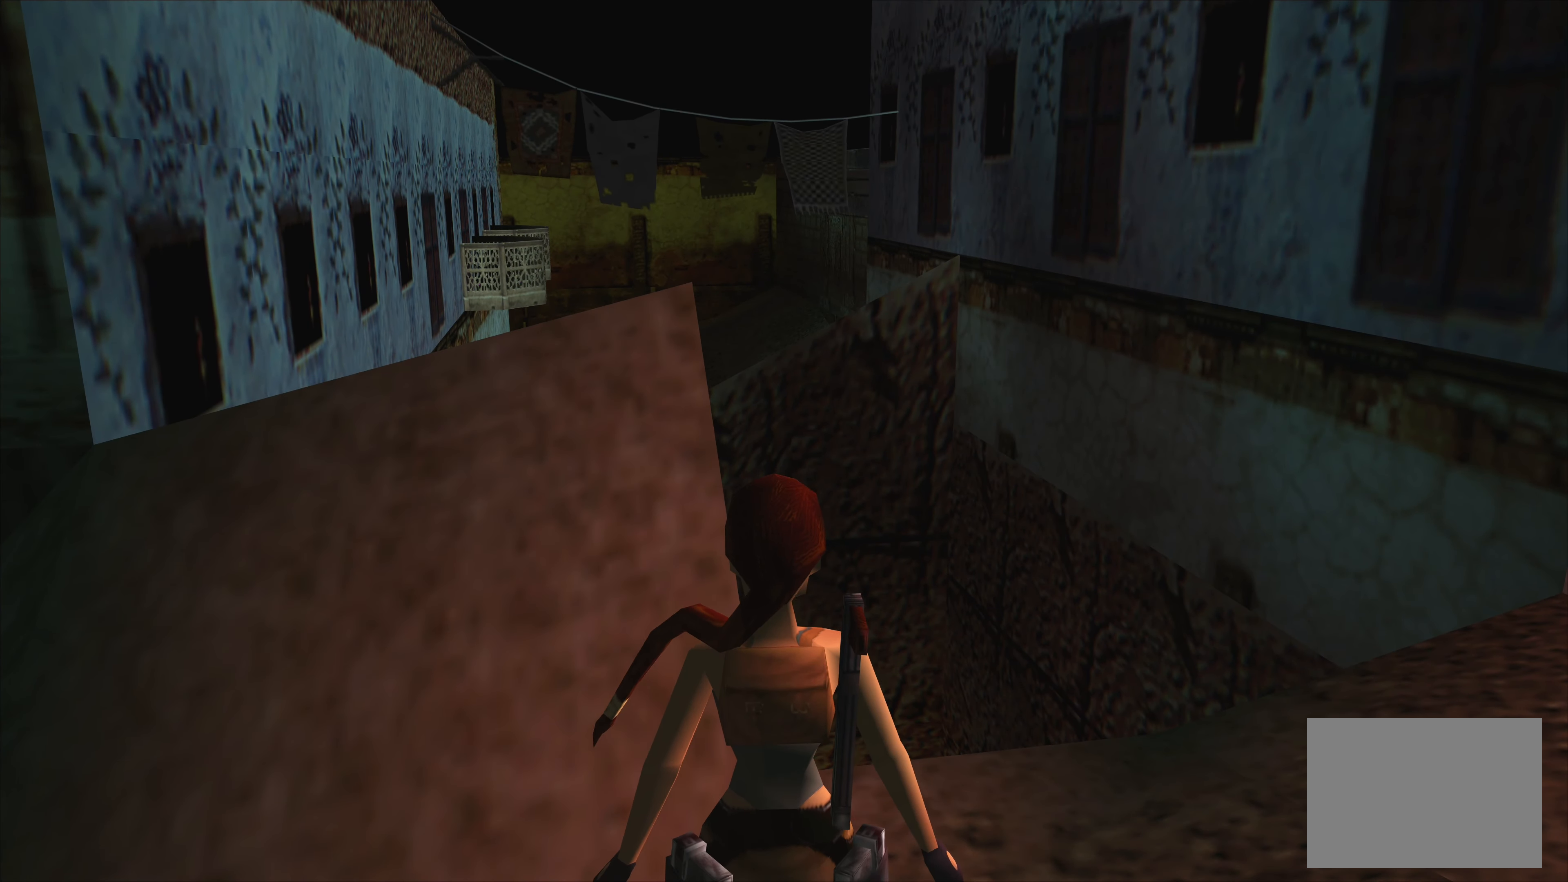
{"buttons": [], "left_stick": "center", "events": [[17, "left_stick", "left"], [317, "left_stick", "center"]]}
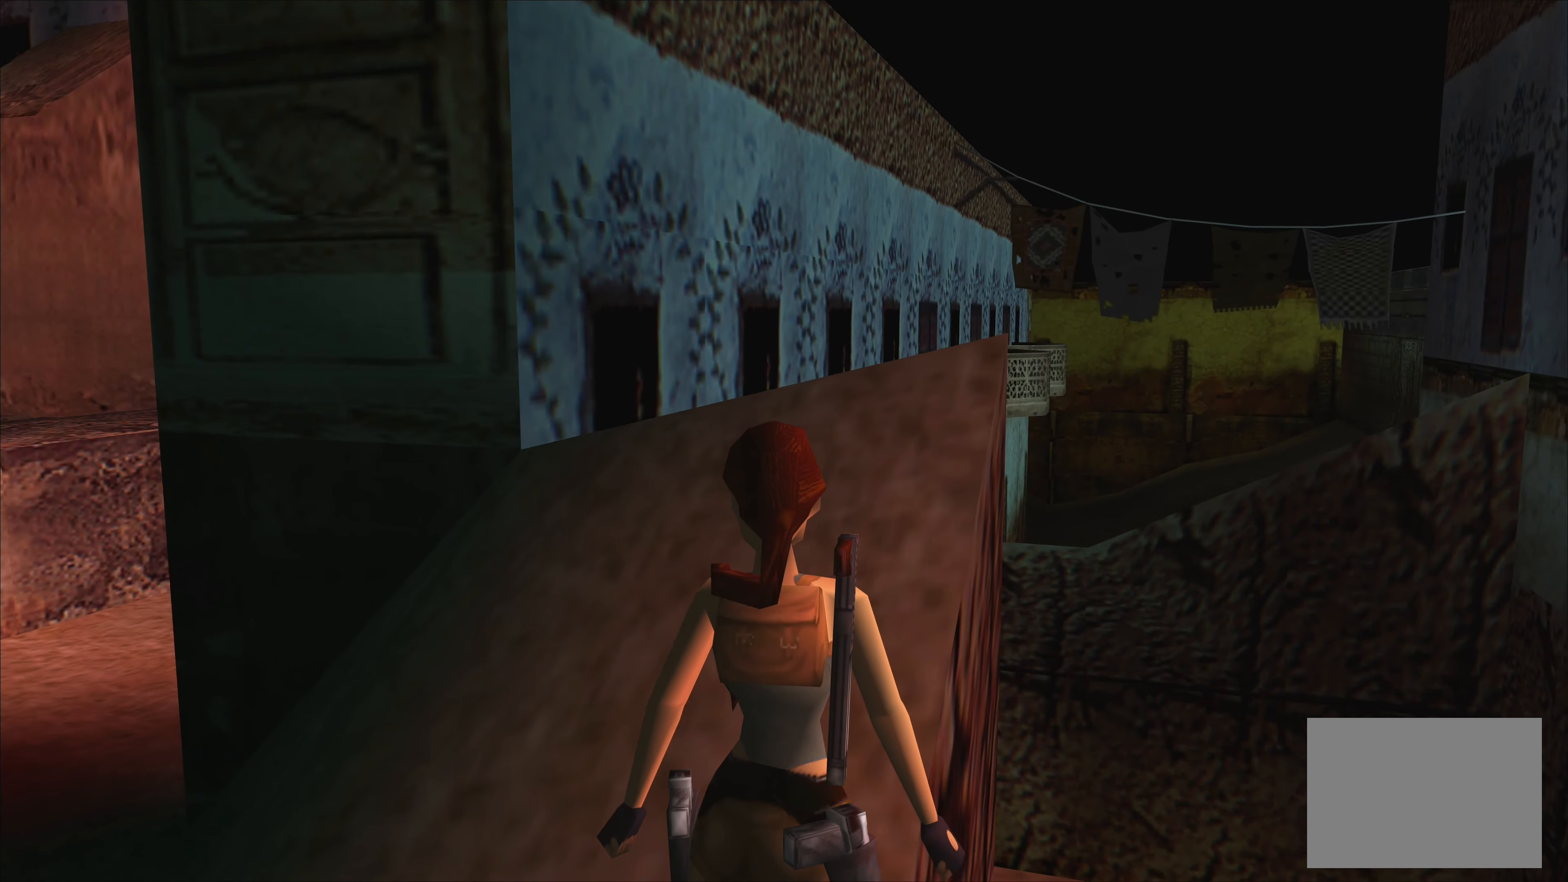
{"buttons": [], "left_stick": "left", "events": [[400, "left_stick", "left"]]}
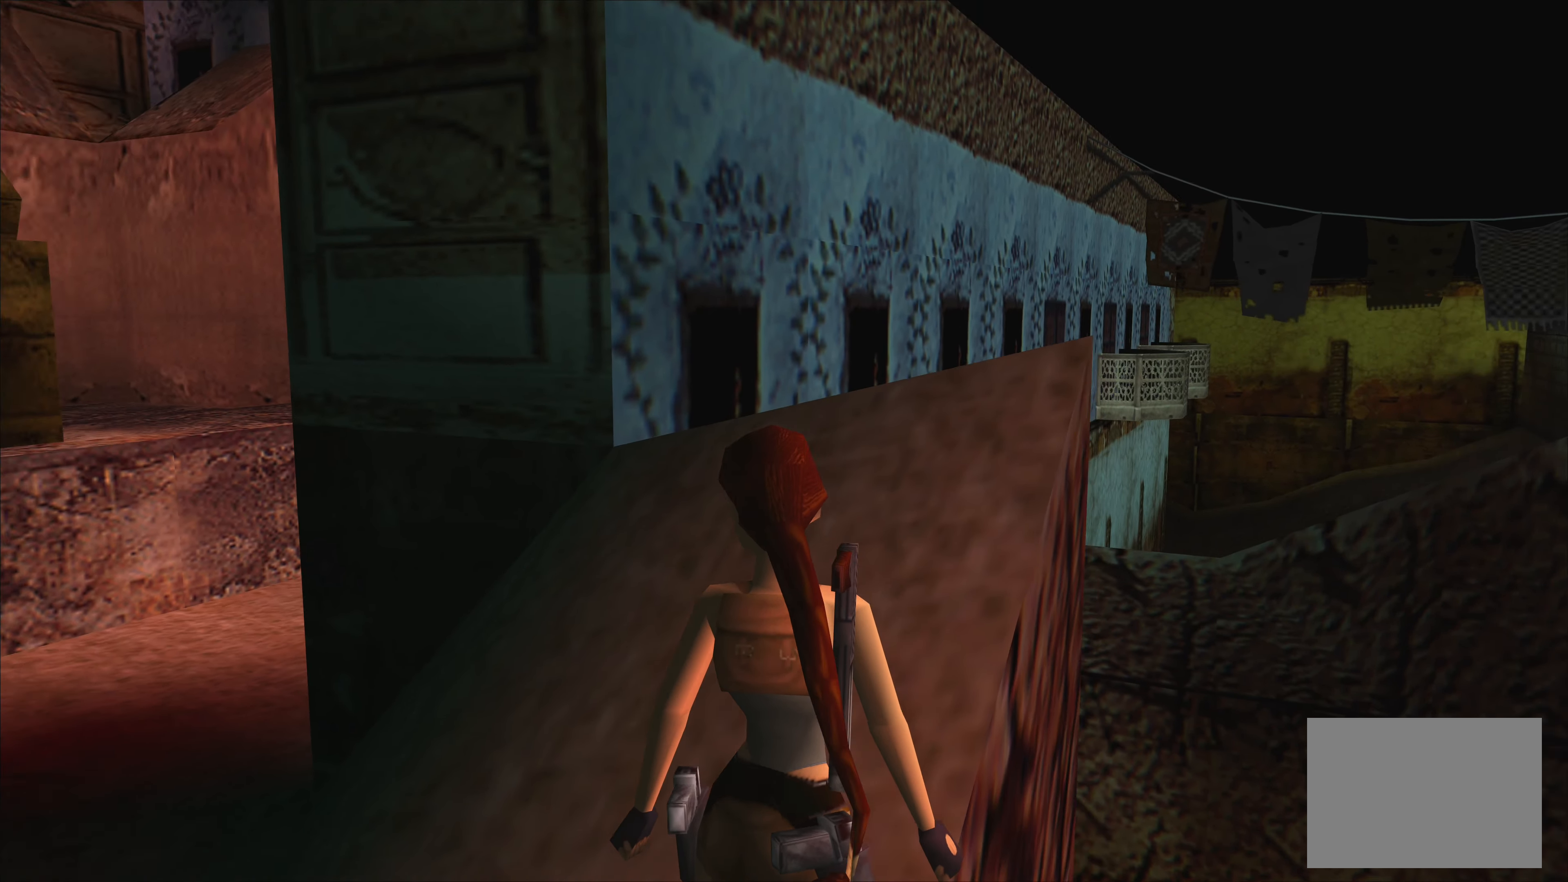
{"buttons": [], "left_stick": "center", "events": [[67, "left_stick", "center"]]}
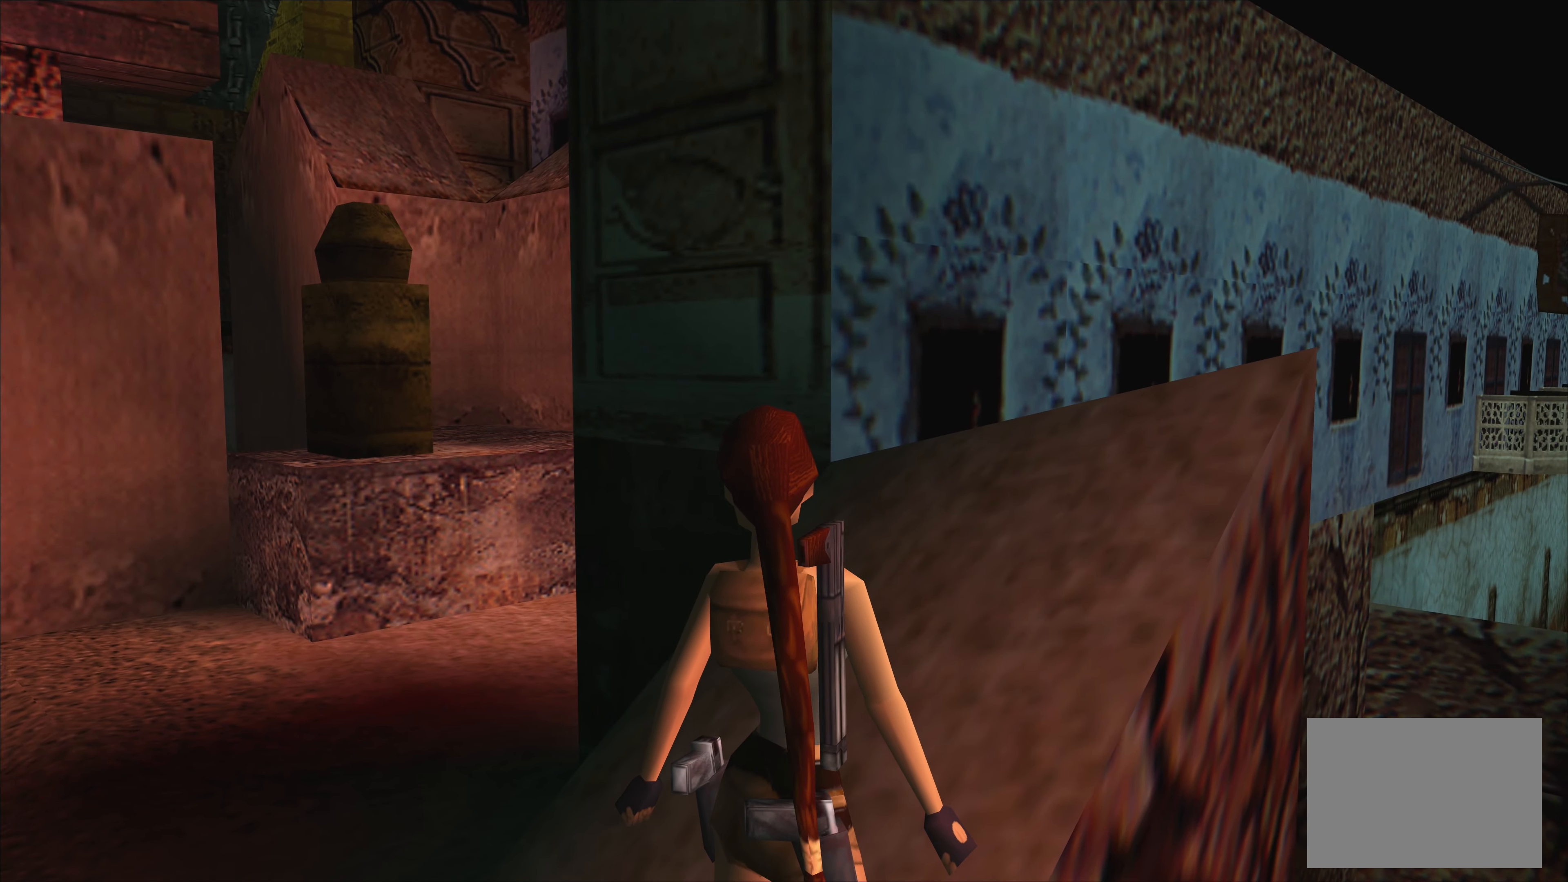
{"buttons": [], "left_stick": "center", "events": []}
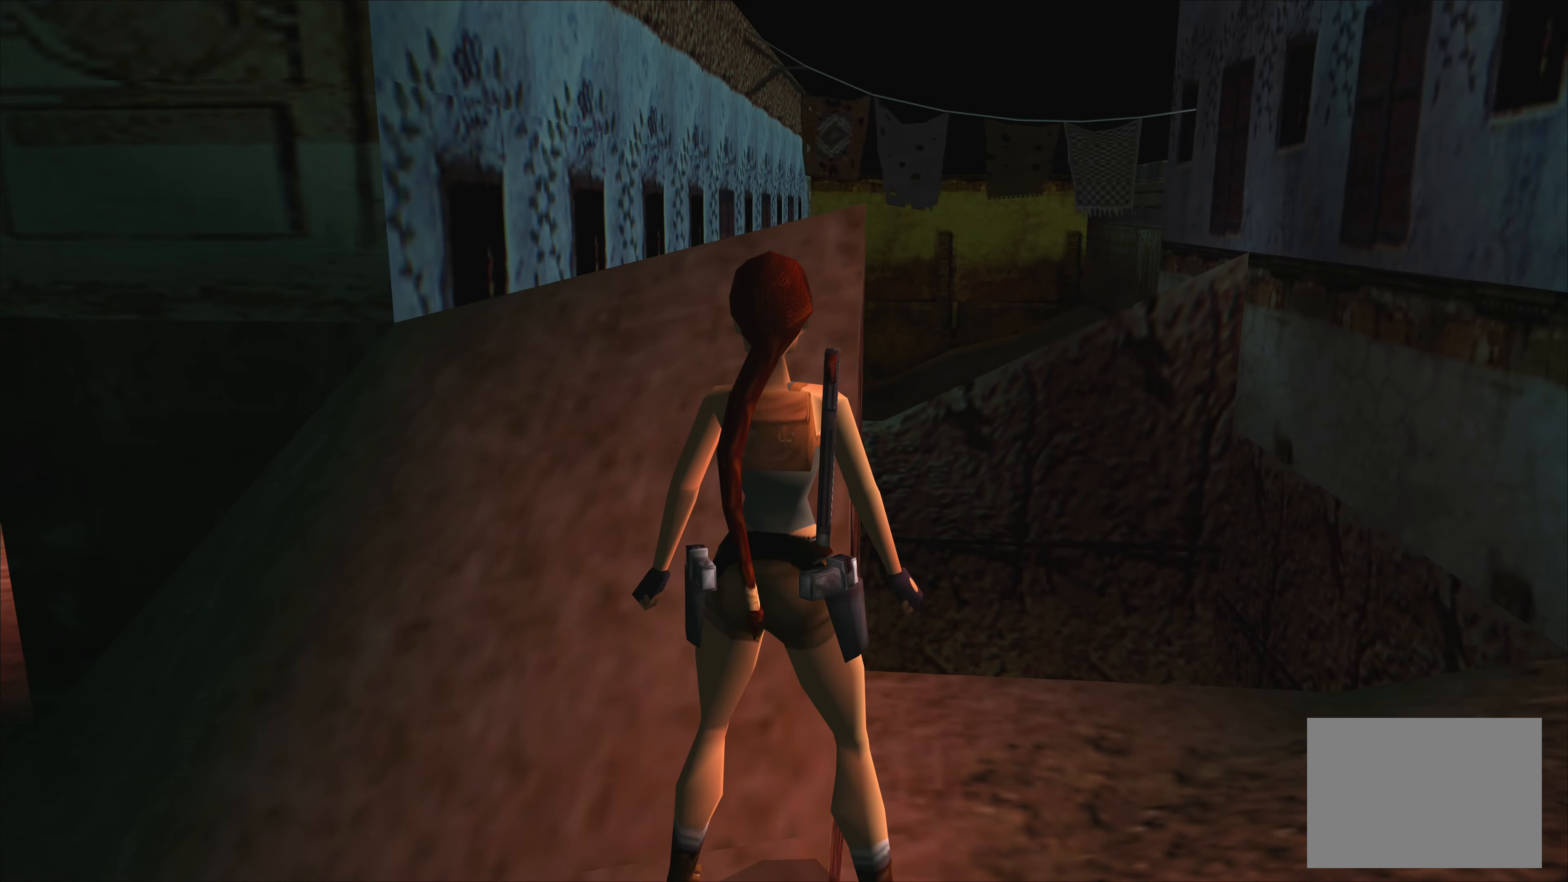
{"buttons": [], "left_stick": "left", "events": [[34, "left_stick", "left"]]}
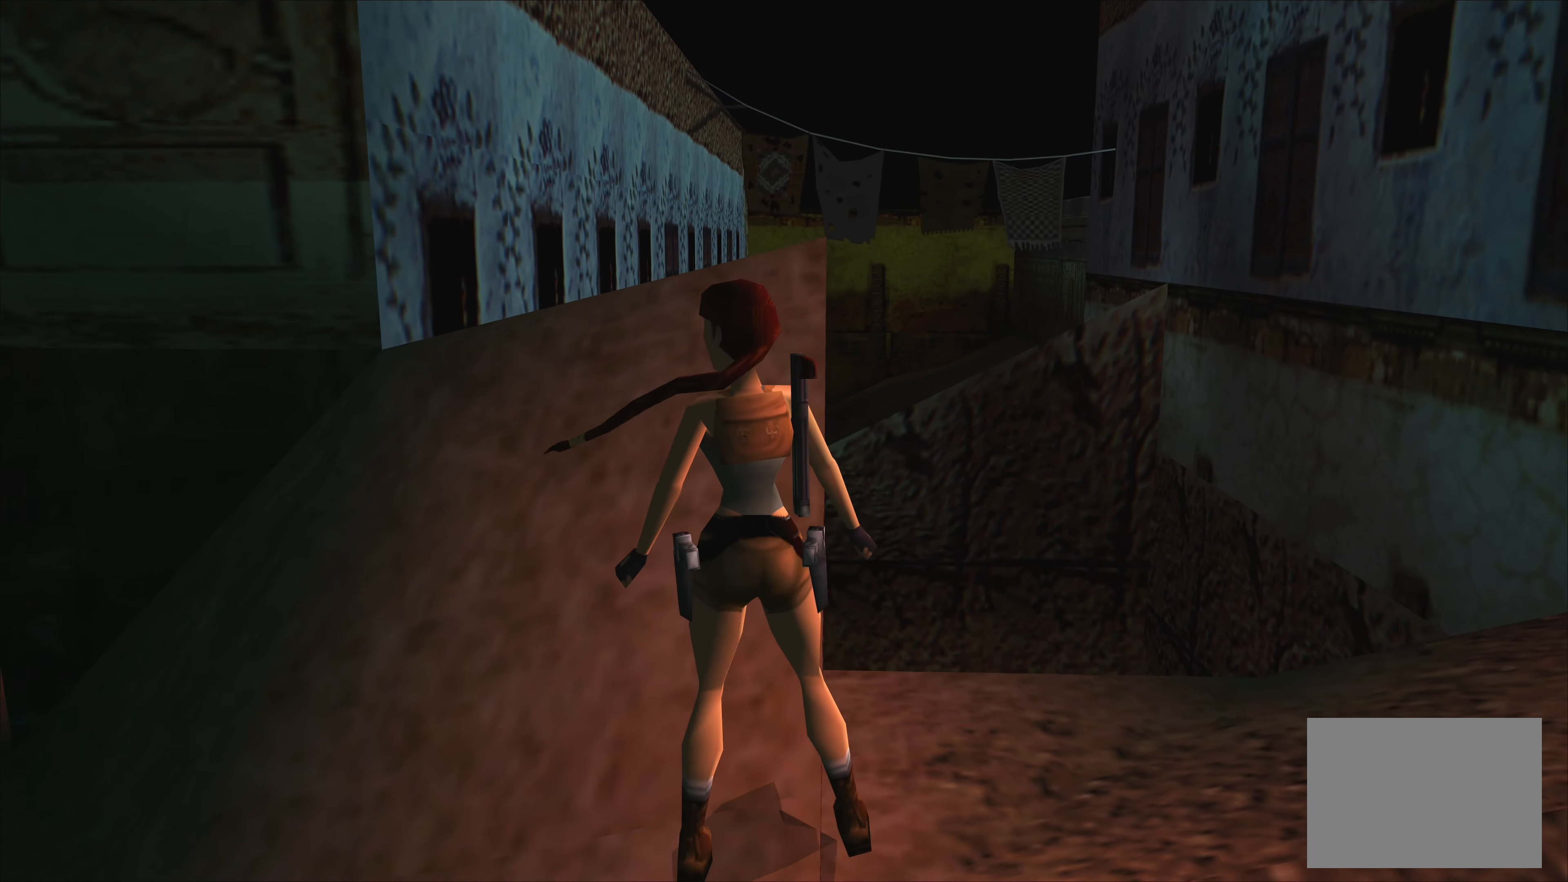
{"buttons": [], "left_stick": "left", "events": []}
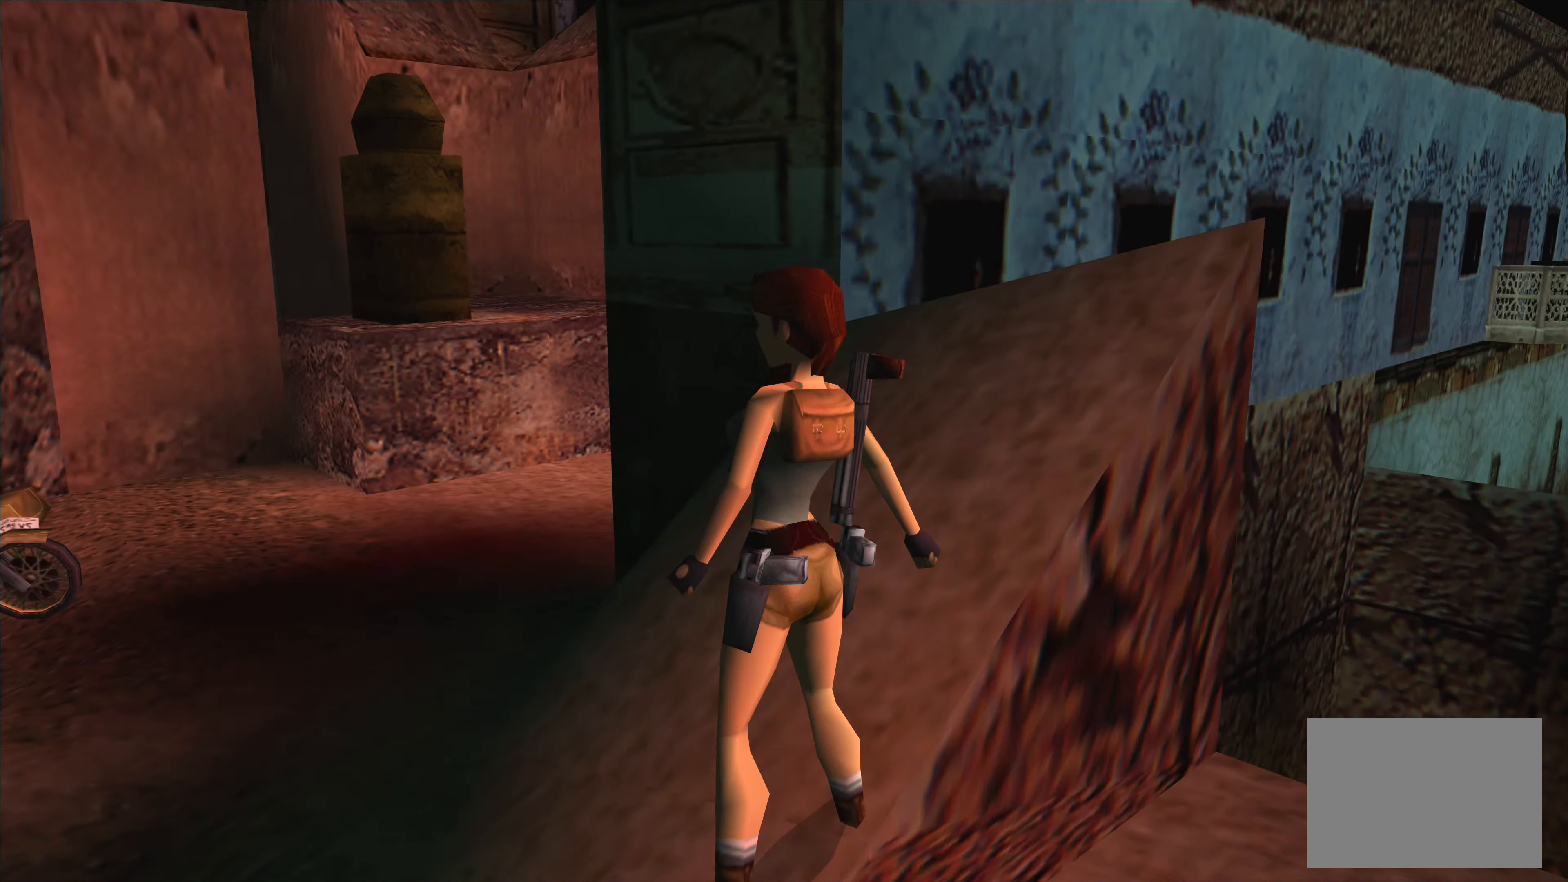
{"buttons": [], "left_stick": "center", "events": [[116, "left_stick", "center"]]}
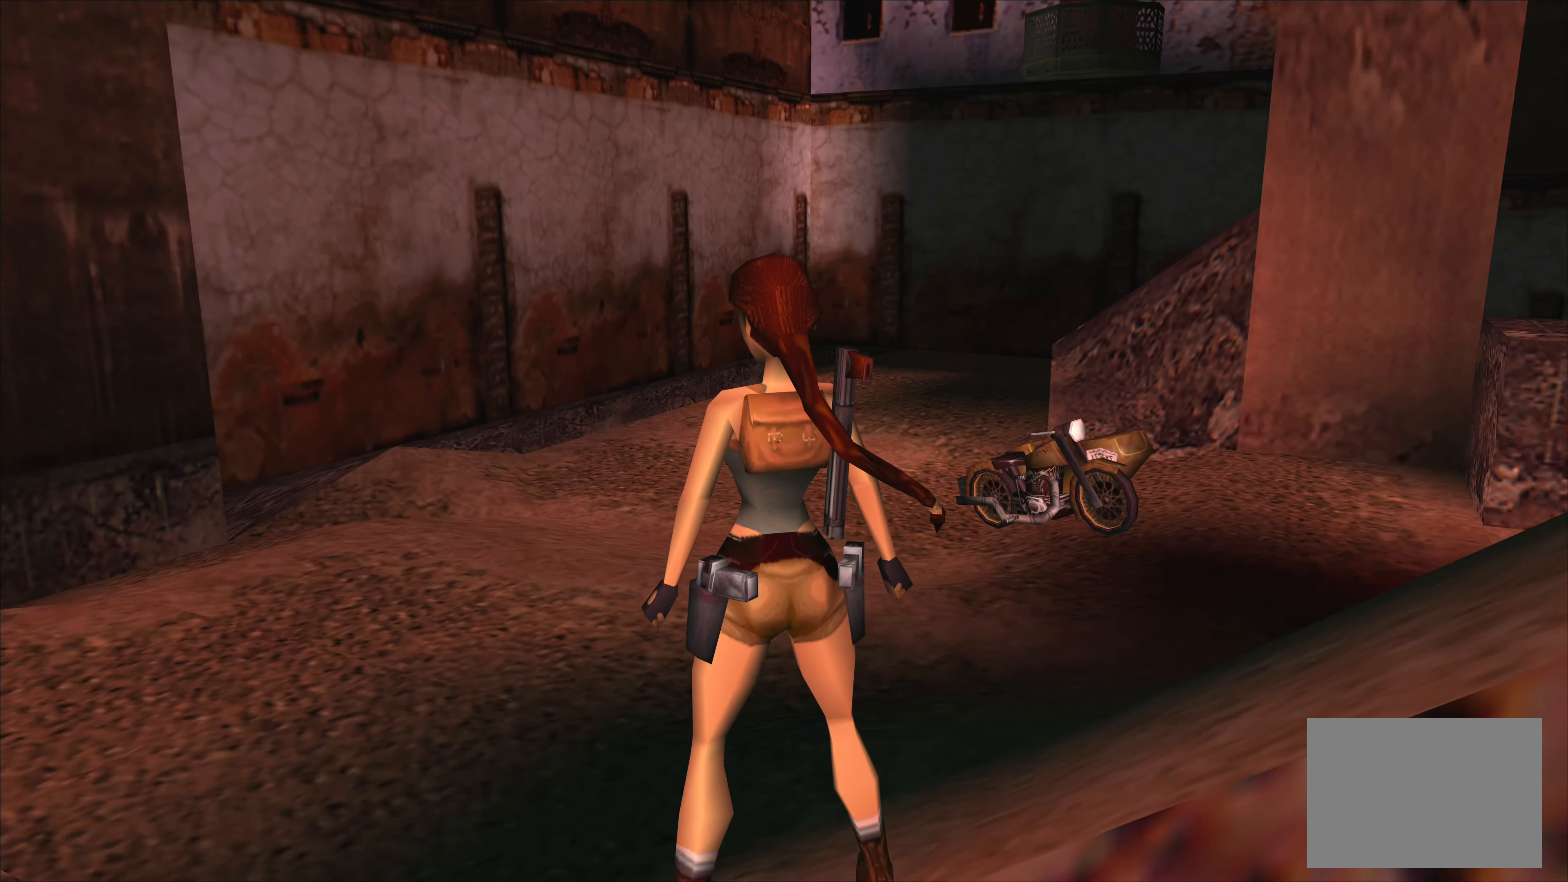
{"buttons": [], "left_stick": "up-left", "events": [[350, "left_stick", "up-left"]]}
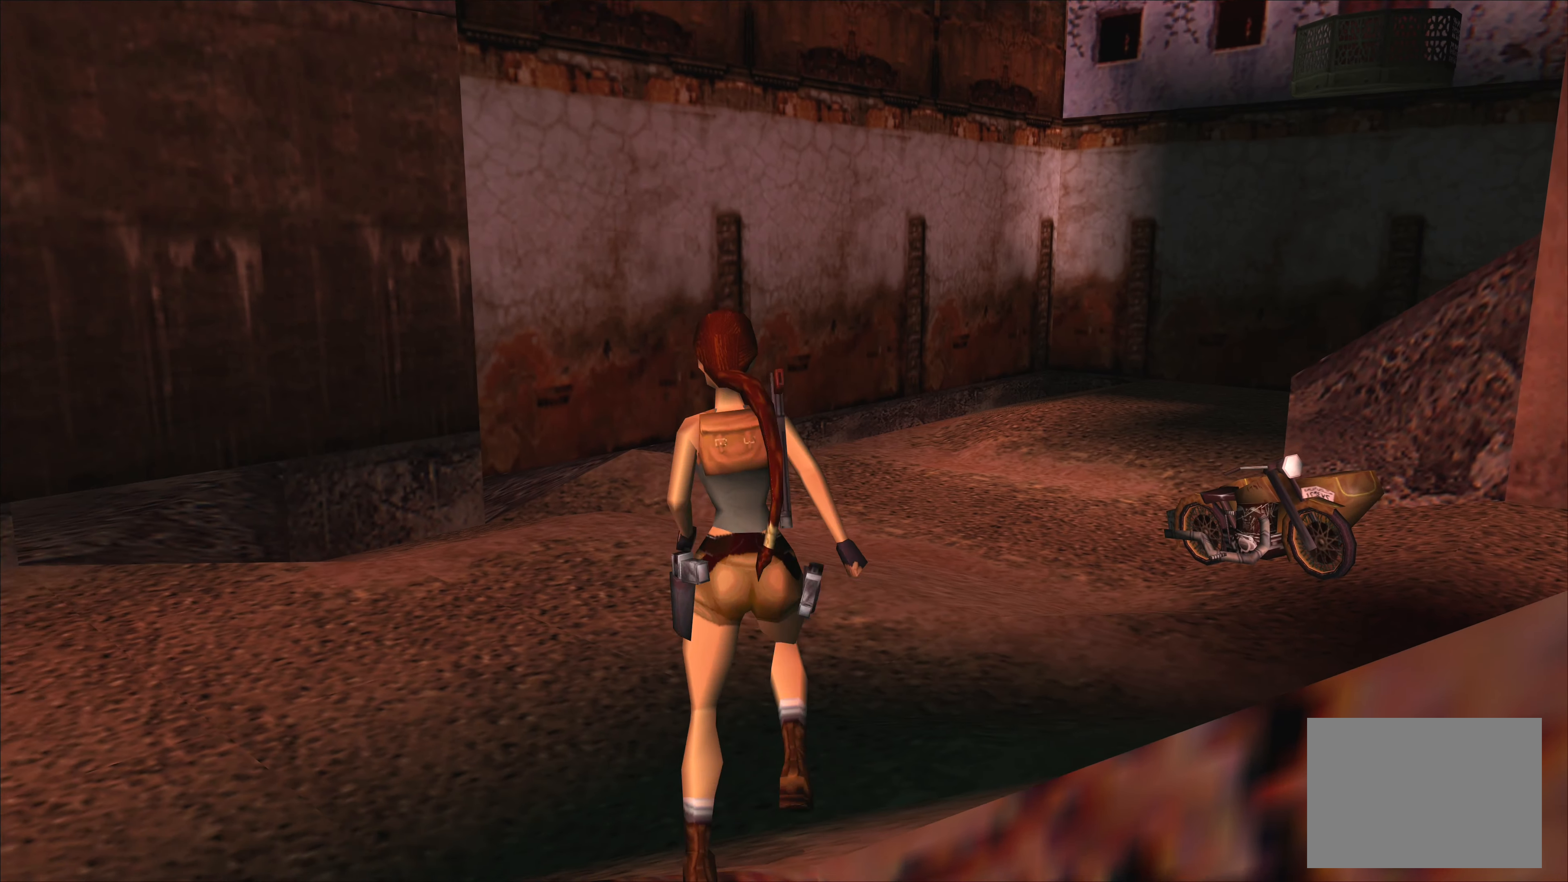
{"buttons": [], "left_stick": "up-left", "events": []}
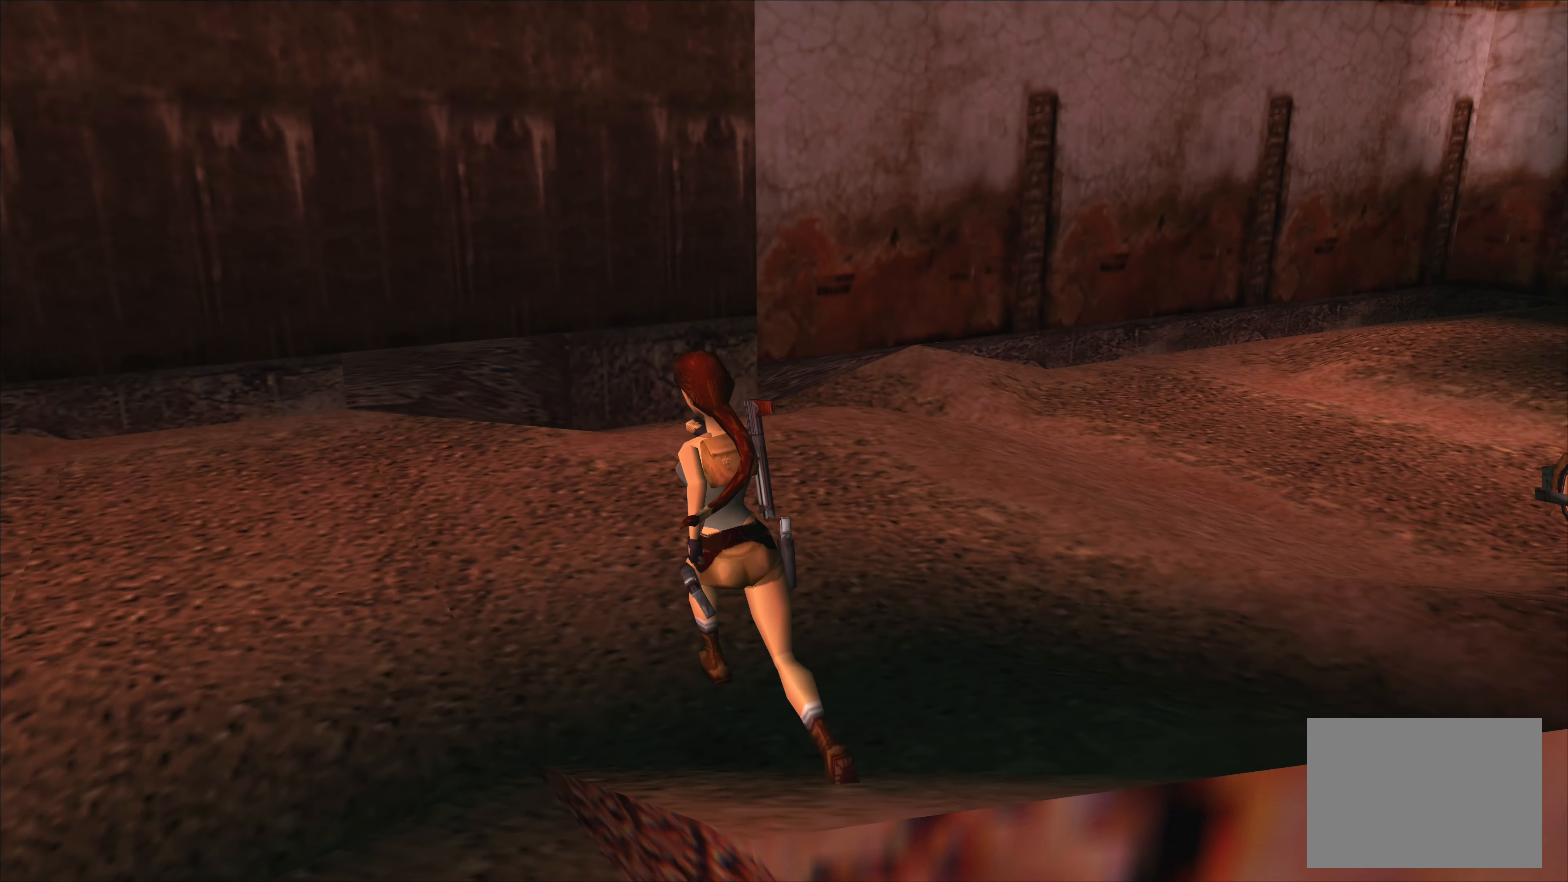
{"buttons": [], "left_stick": "up", "events": [[166, "left_stick", "up"]]}
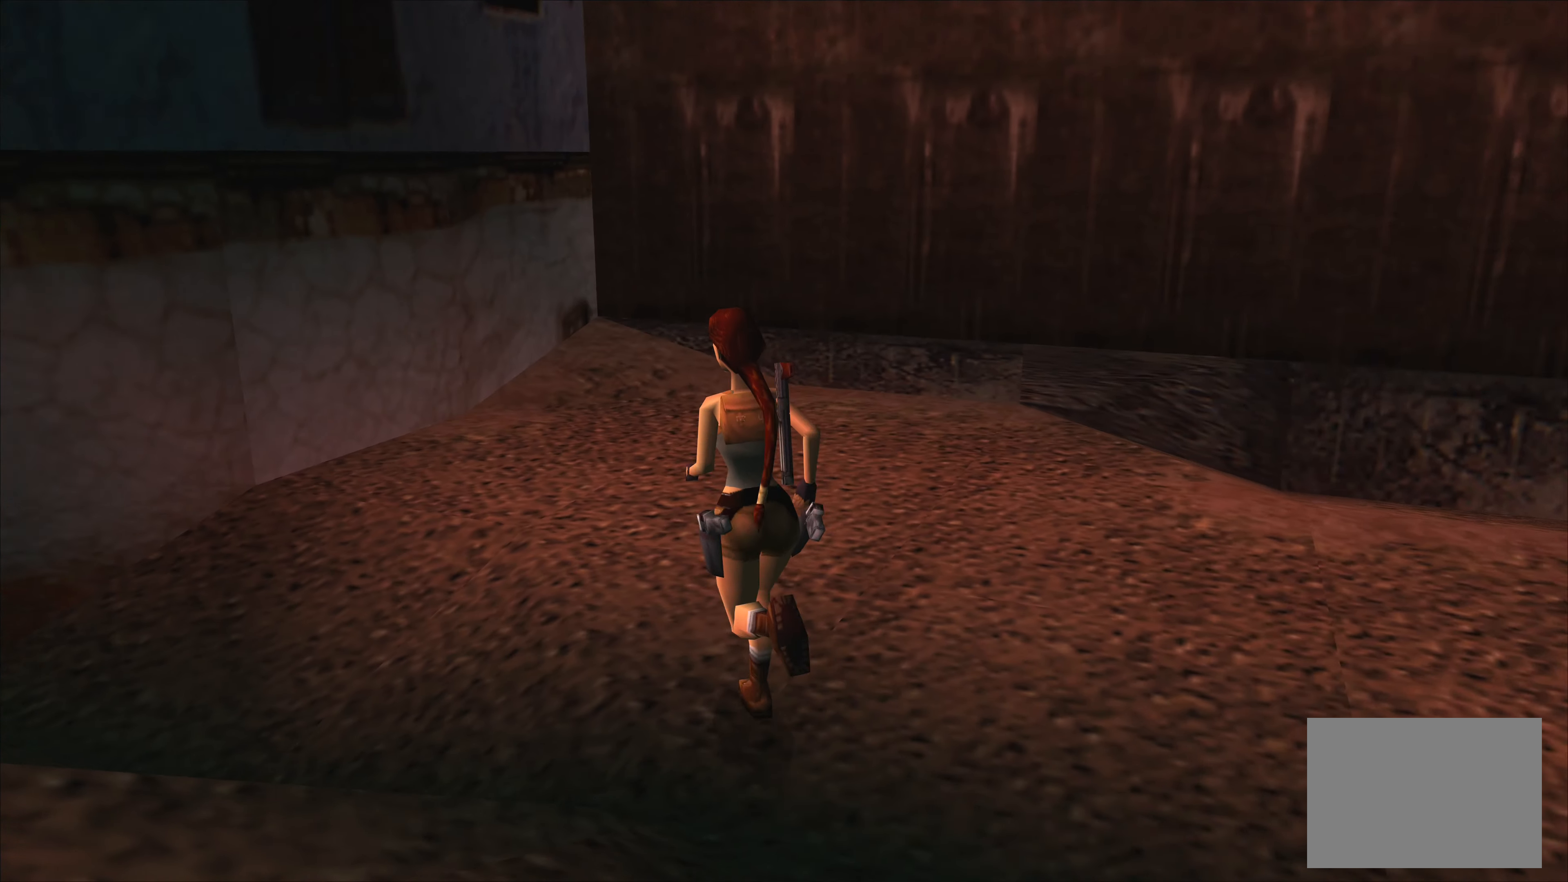
{"buttons": [], "left_stick": "up", "events": []}
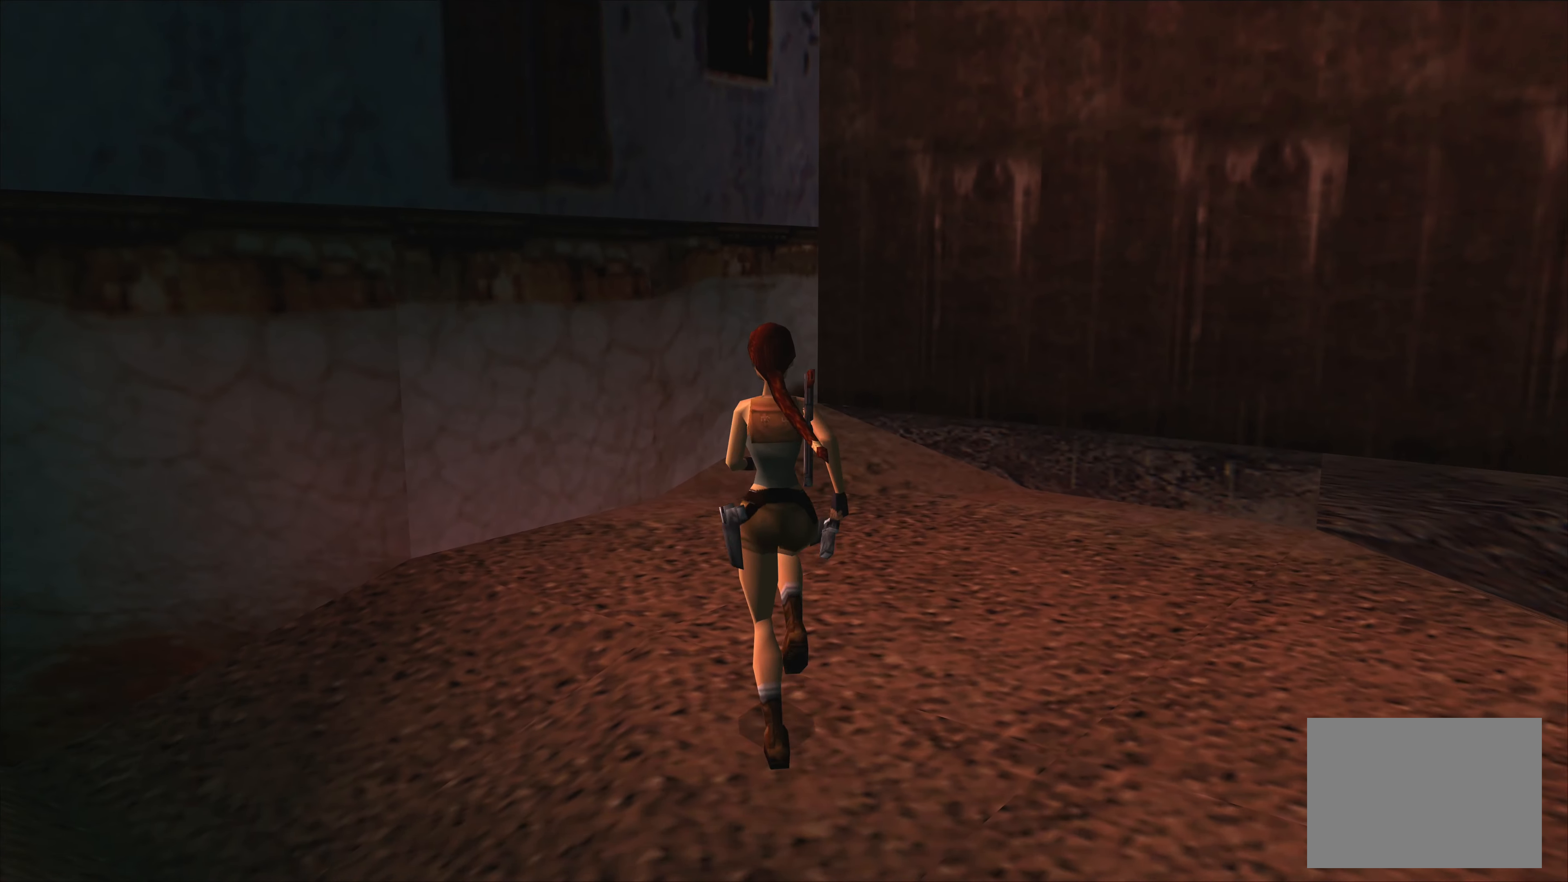
{"buttons": [], "left_stick": "up-right", "events": [[300, "left_stick", "up-right"]]}
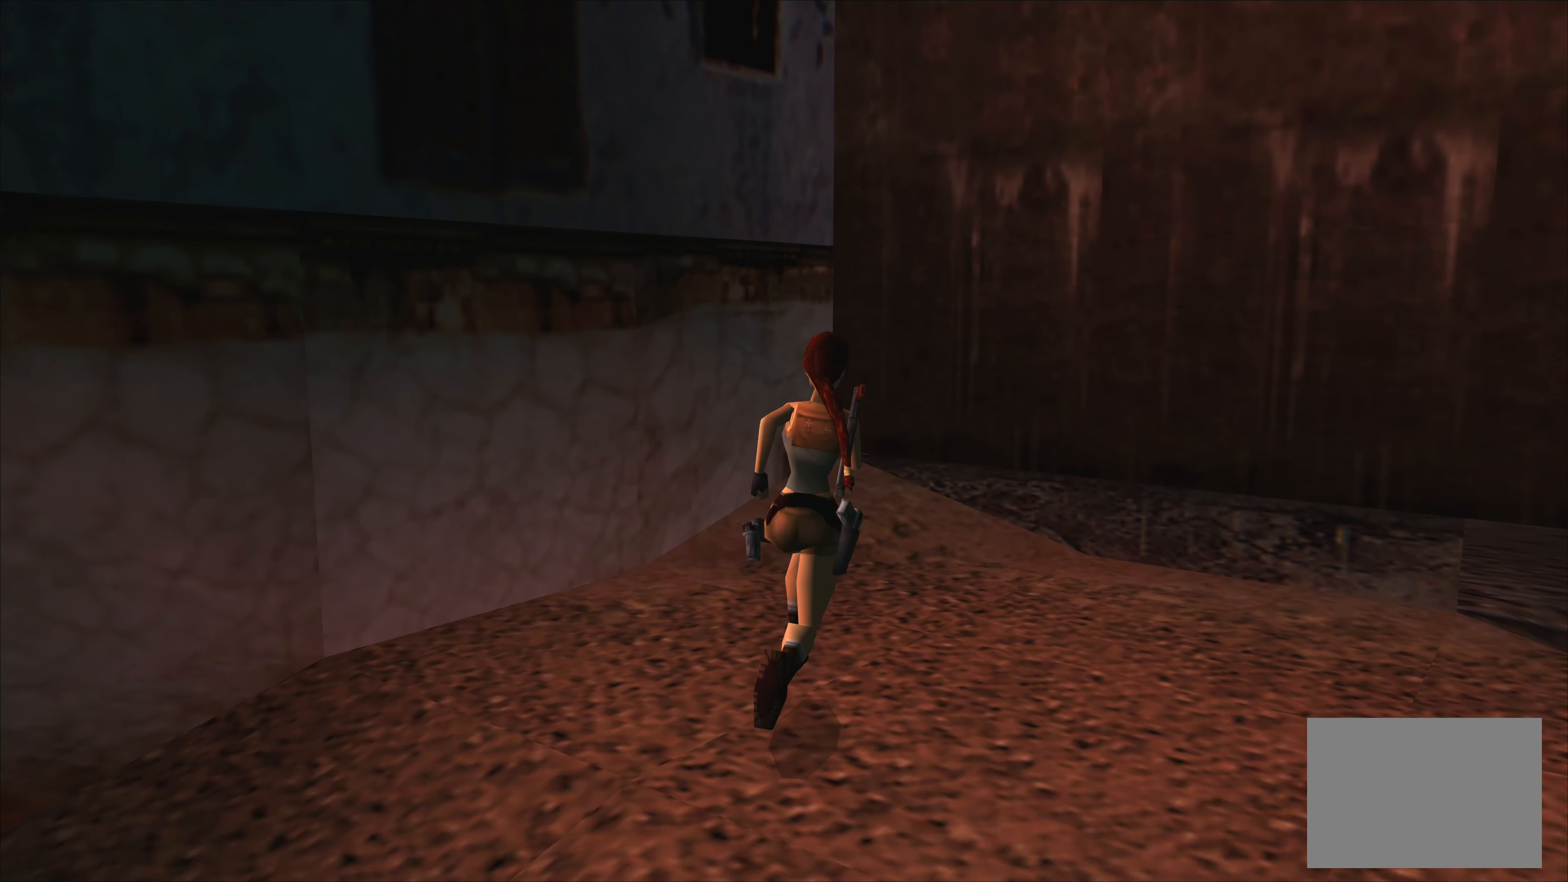
{"buttons": [], "left_stick": "up-right", "events": []}
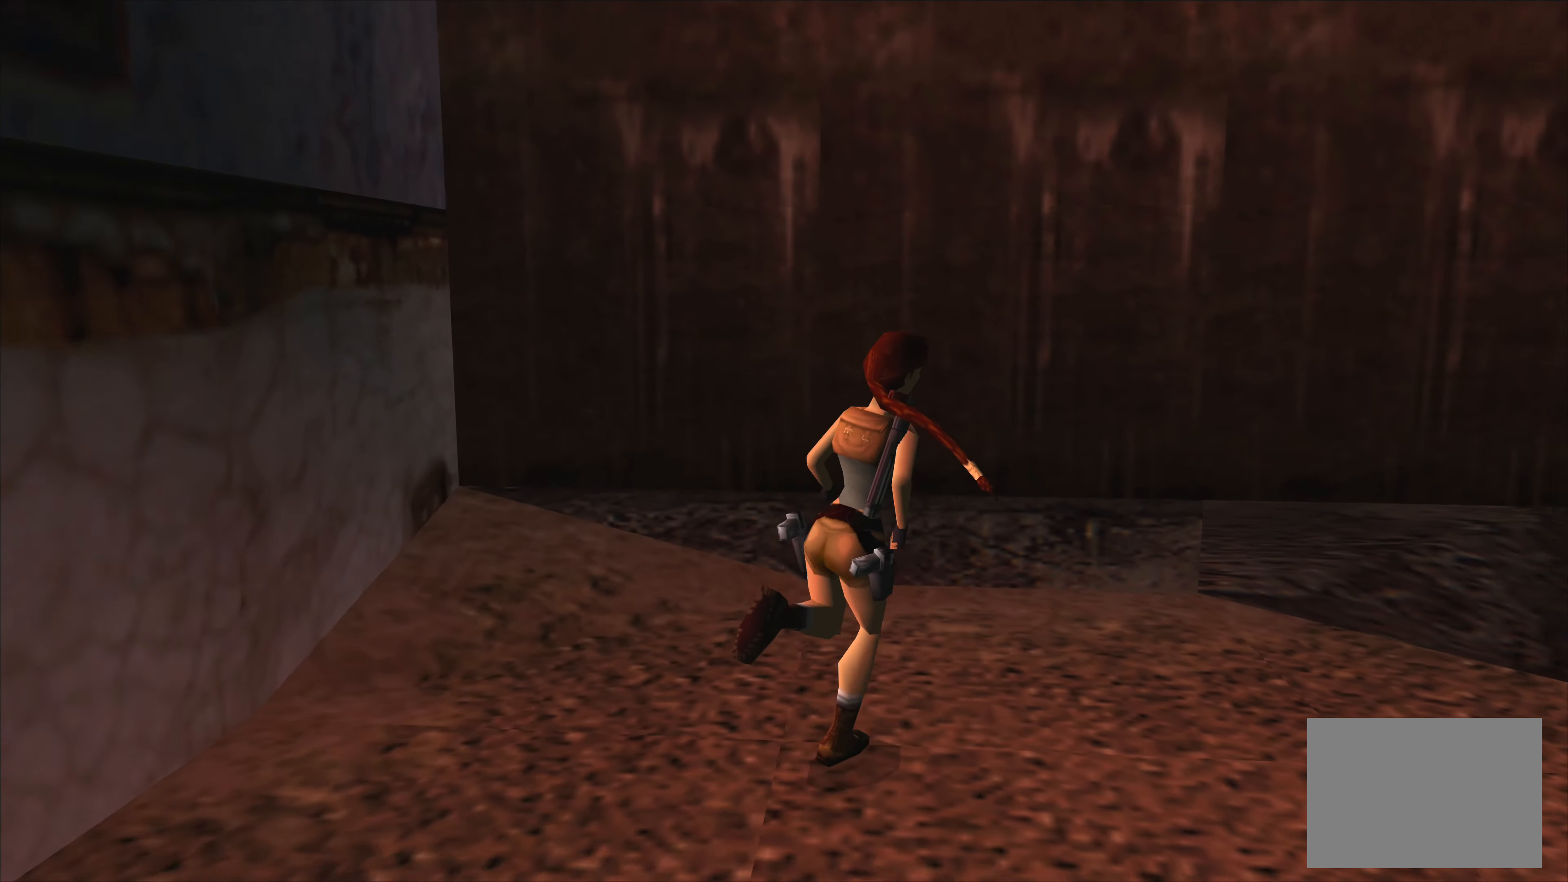
{"buttons": [], "left_stick": "center", "events": [[216, "left_stick", "center"]]}
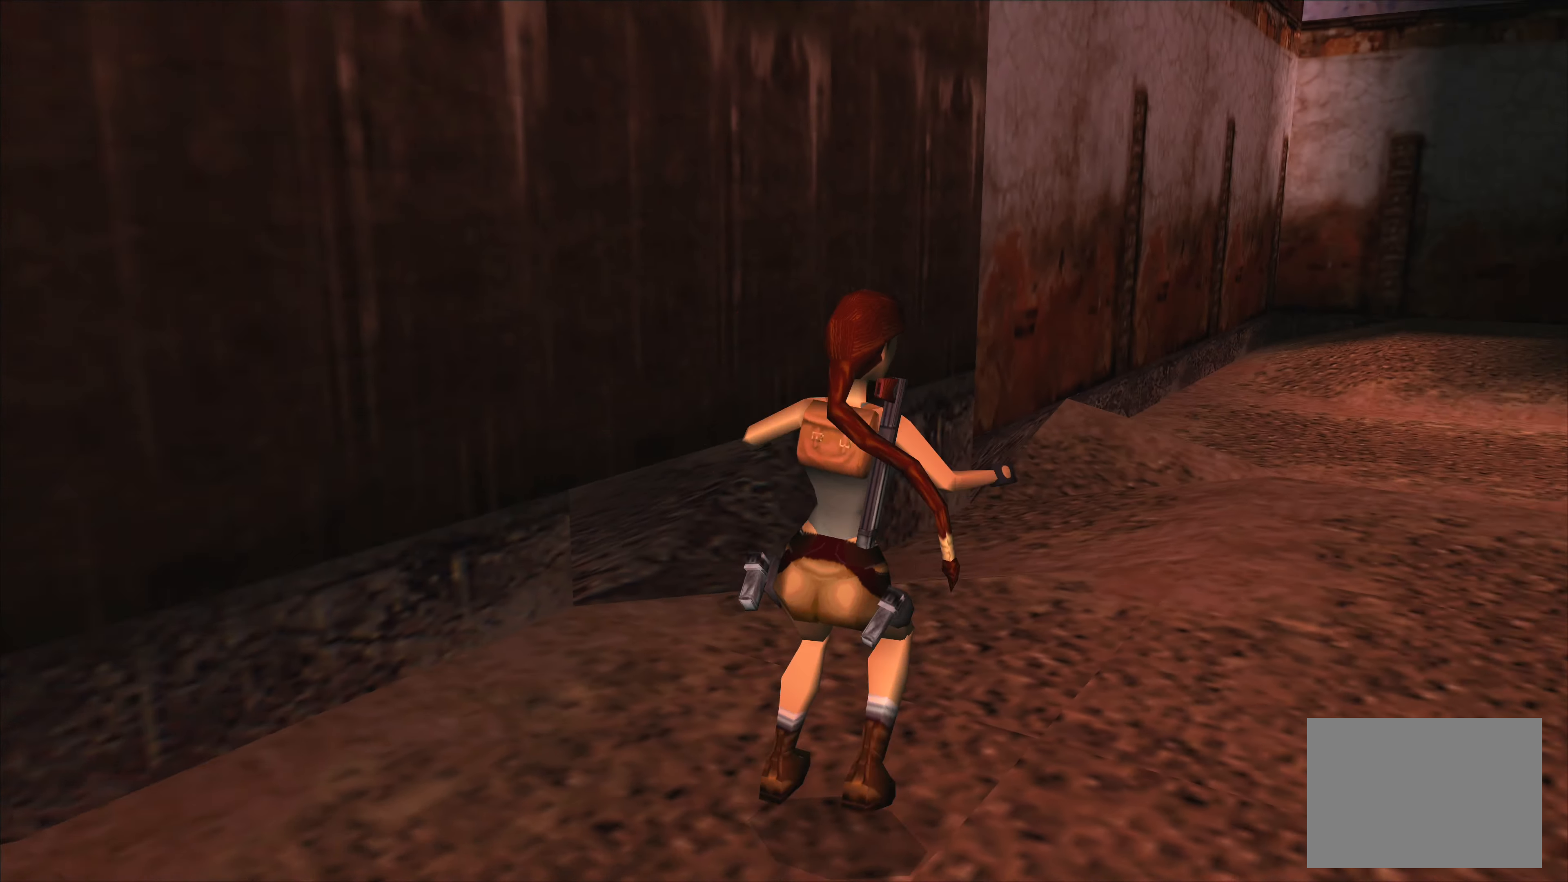
{"buttons": [], "left_stick": "up", "events": [[450, "left_stick", "up"]]}
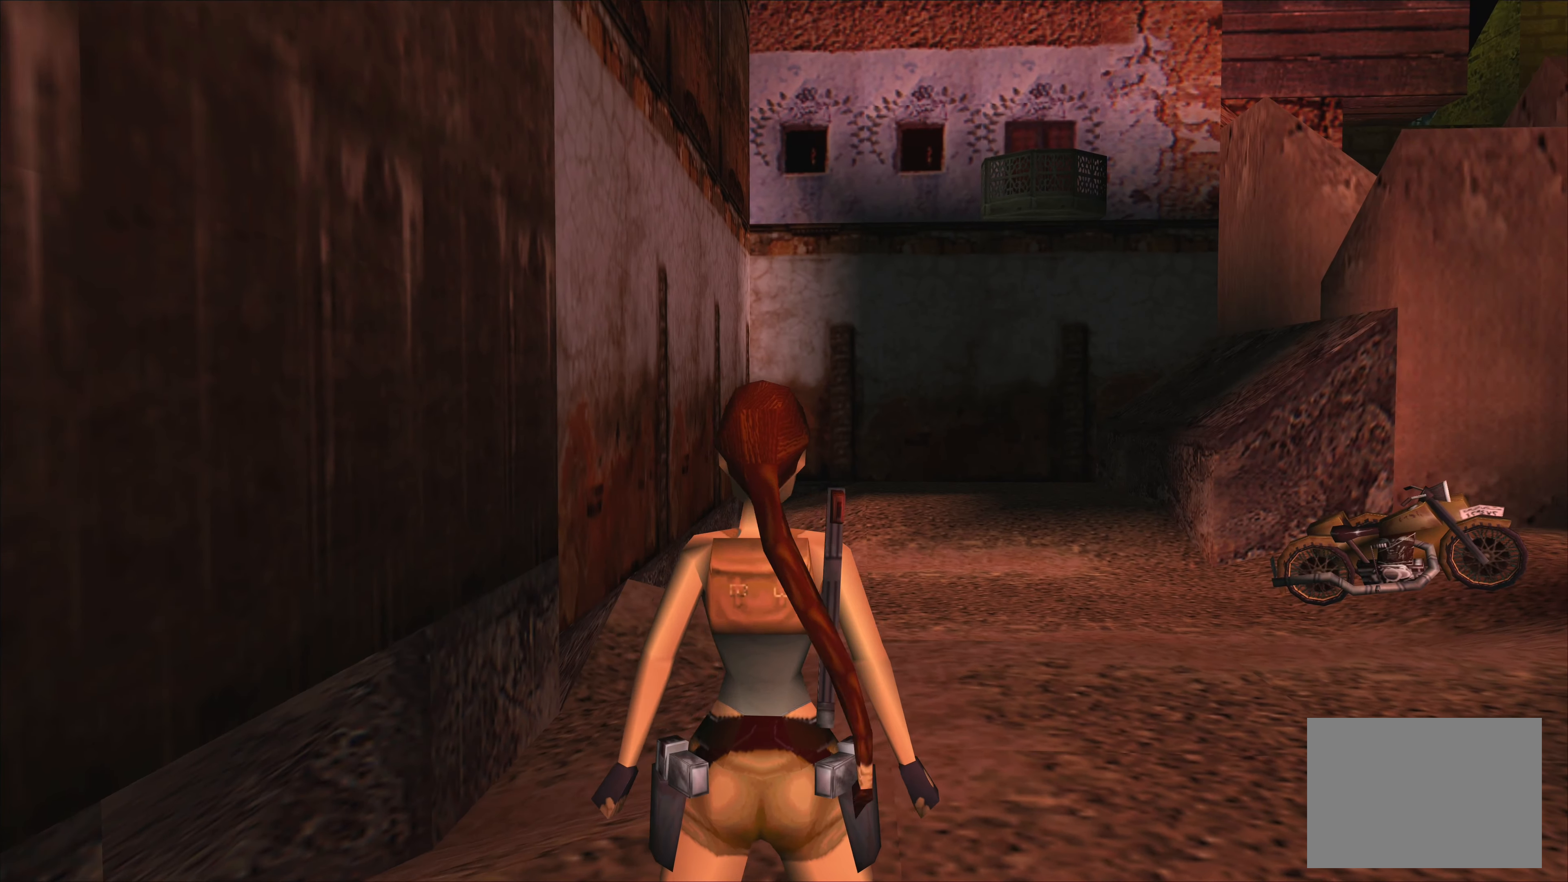
{"buttons": [], "left_stick": "center", "events": [[300, "left_stick", "center"]]}
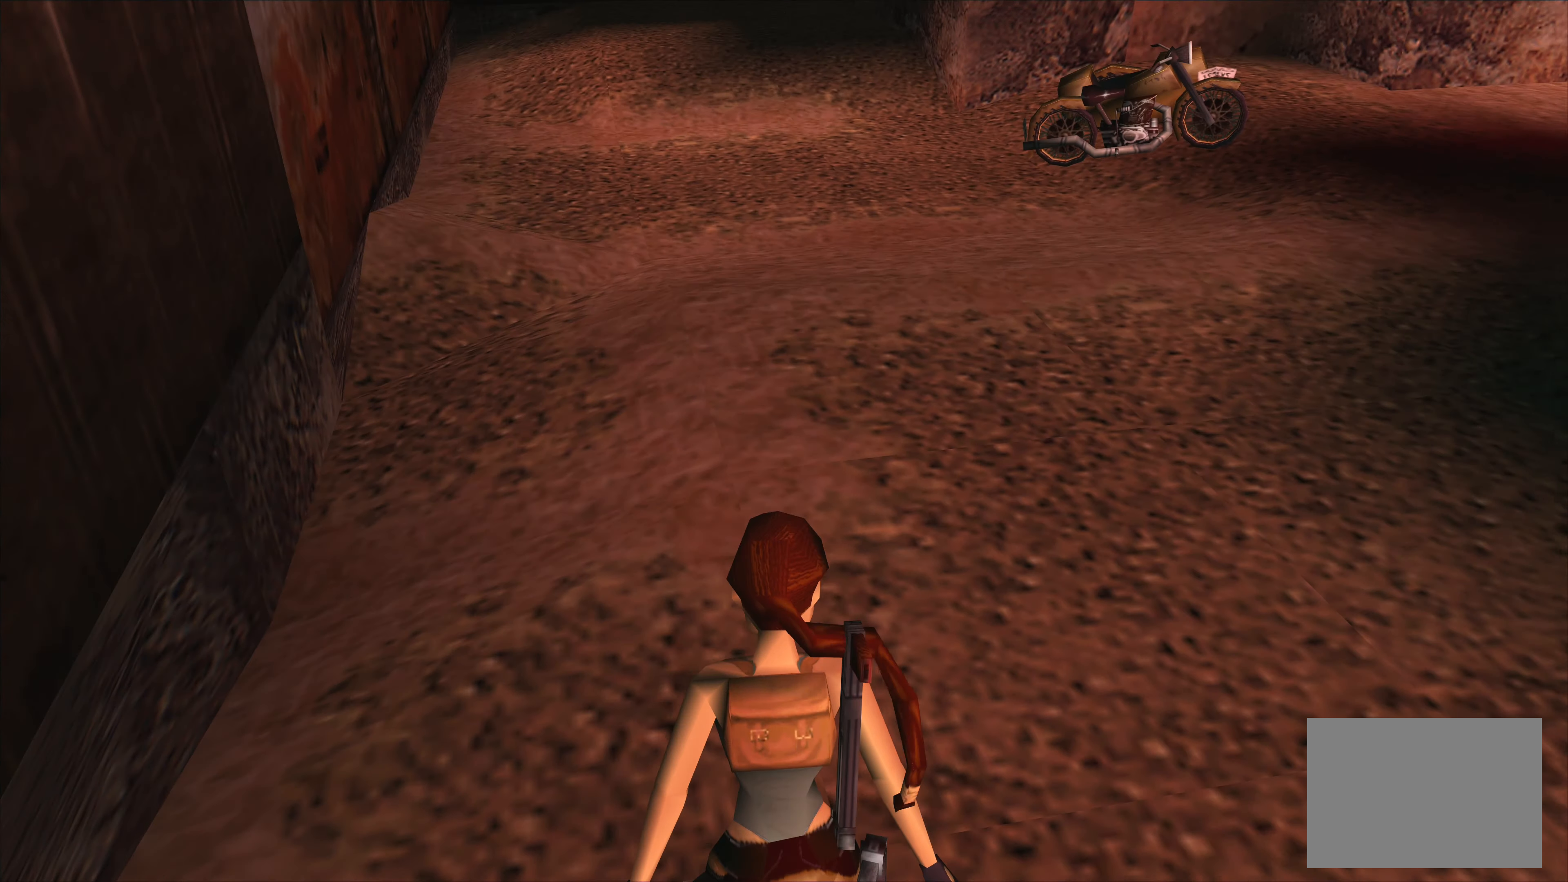
{"buttons": [], "left_stick": "center", "events": [[183, "left_stick", "down"], [367, "left_stick", "center"]]}
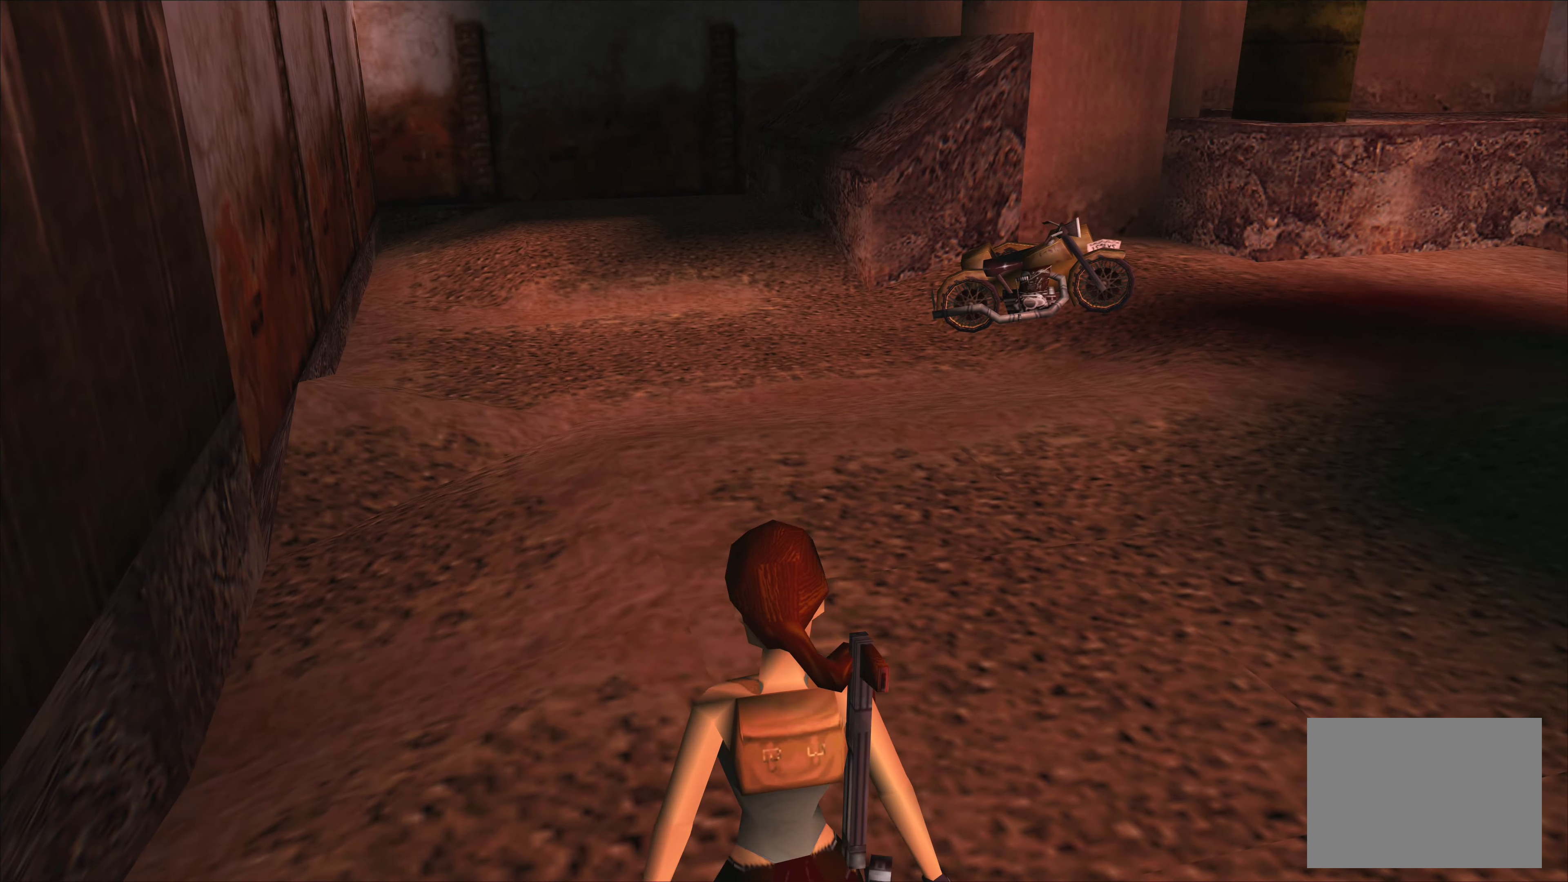
{"buttons": [], "left_stick": "up", "events": [[250, "left_stick", "up"]]}
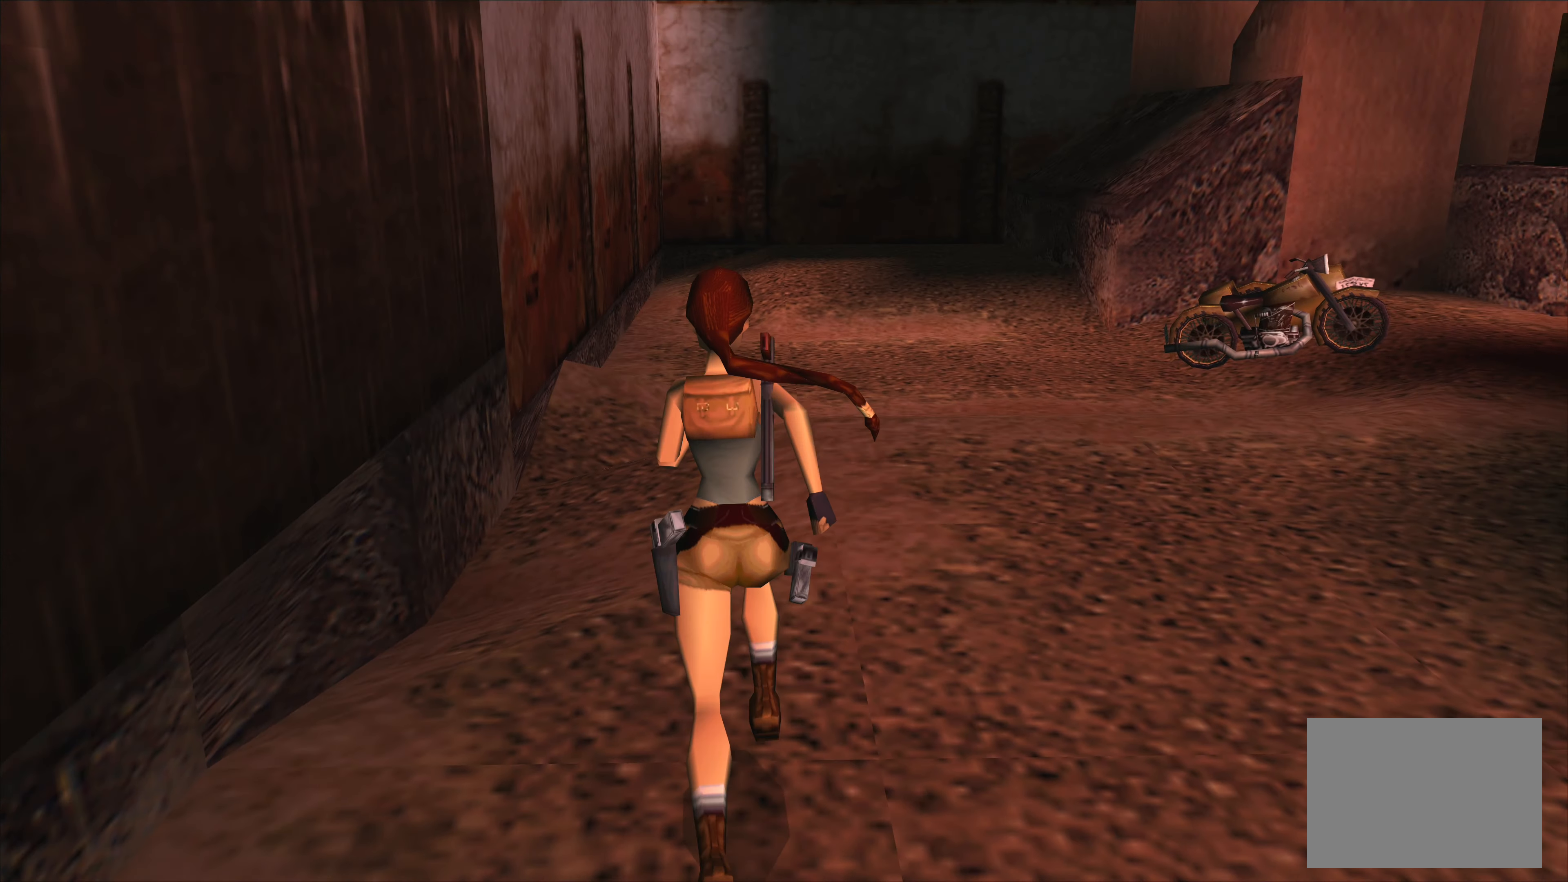
{"buttons": ["R2"], "left_stick": "up", "events": [[300, "R2", "down"]]}
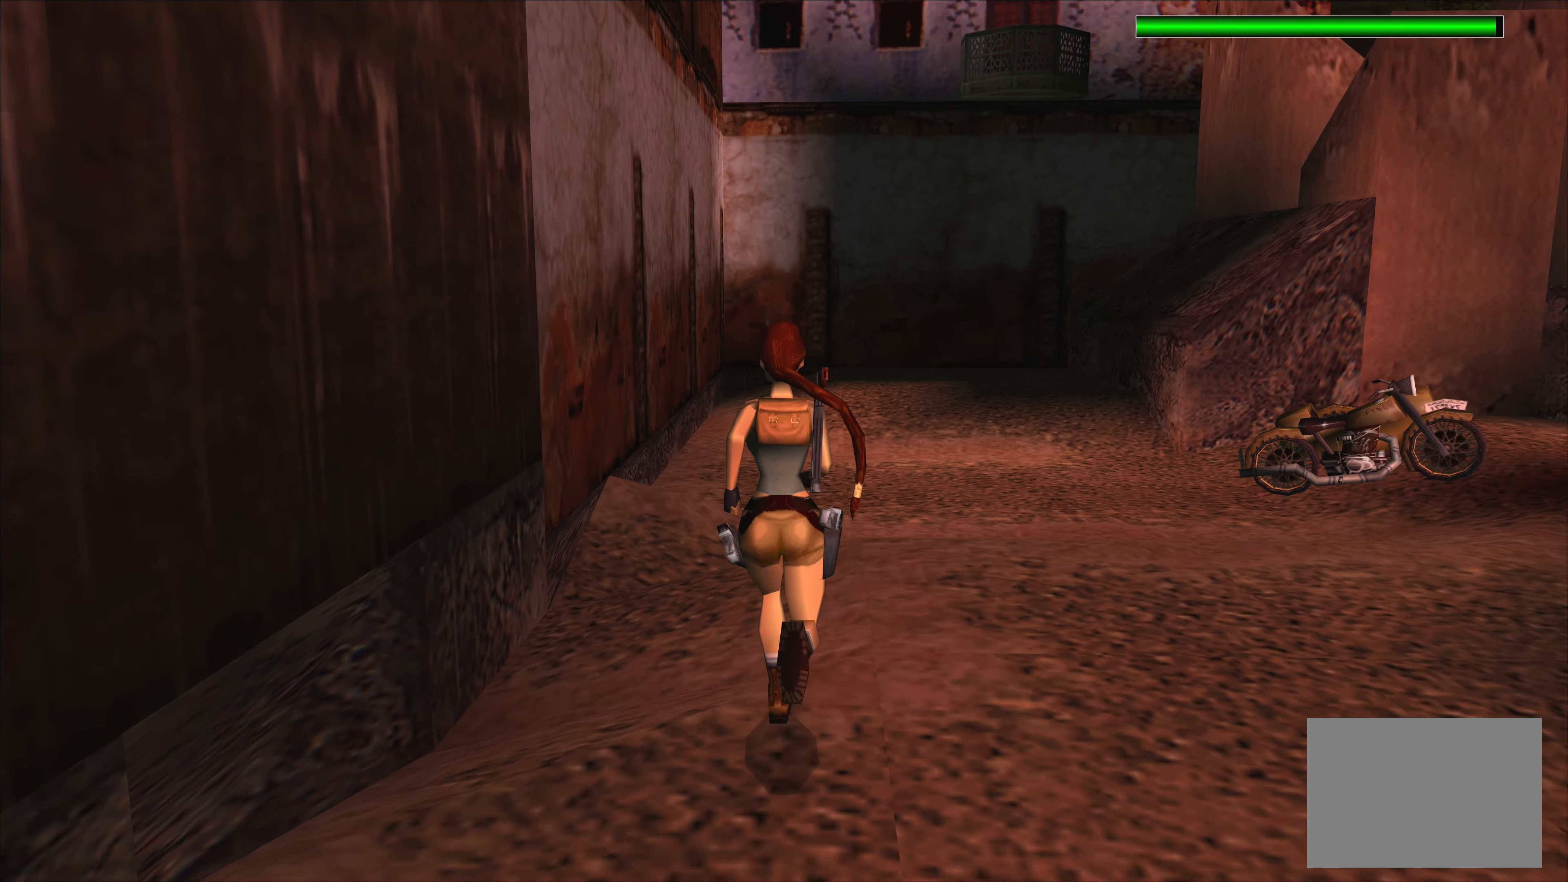
{"buttons": ["R2"], "left_stick": "up", "events": []}
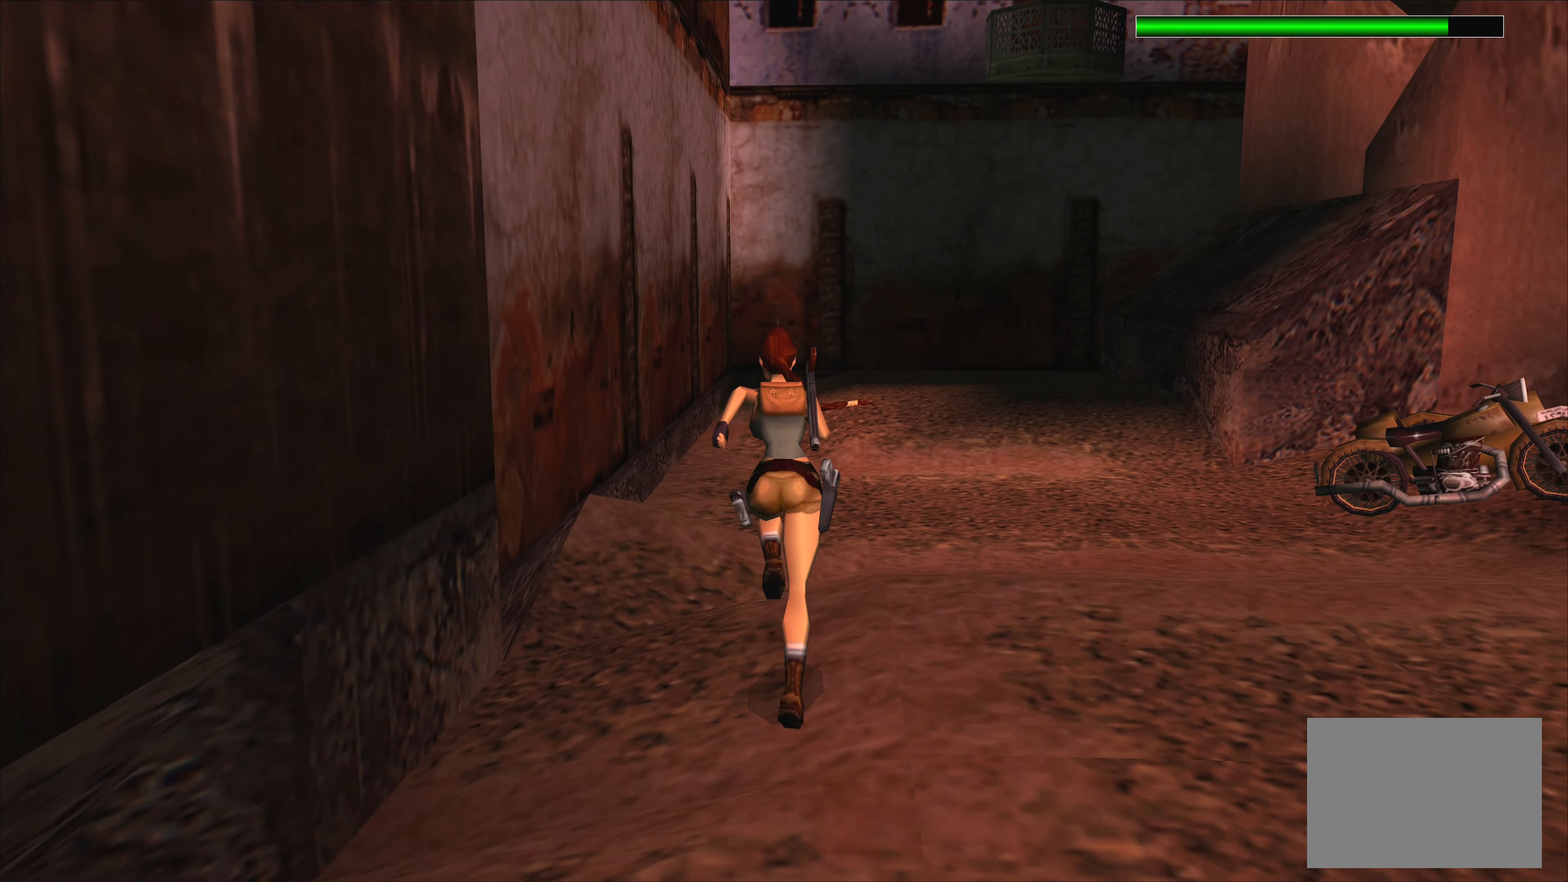
{"buttons": ["R2"], "left_stick": "up", "events": []}
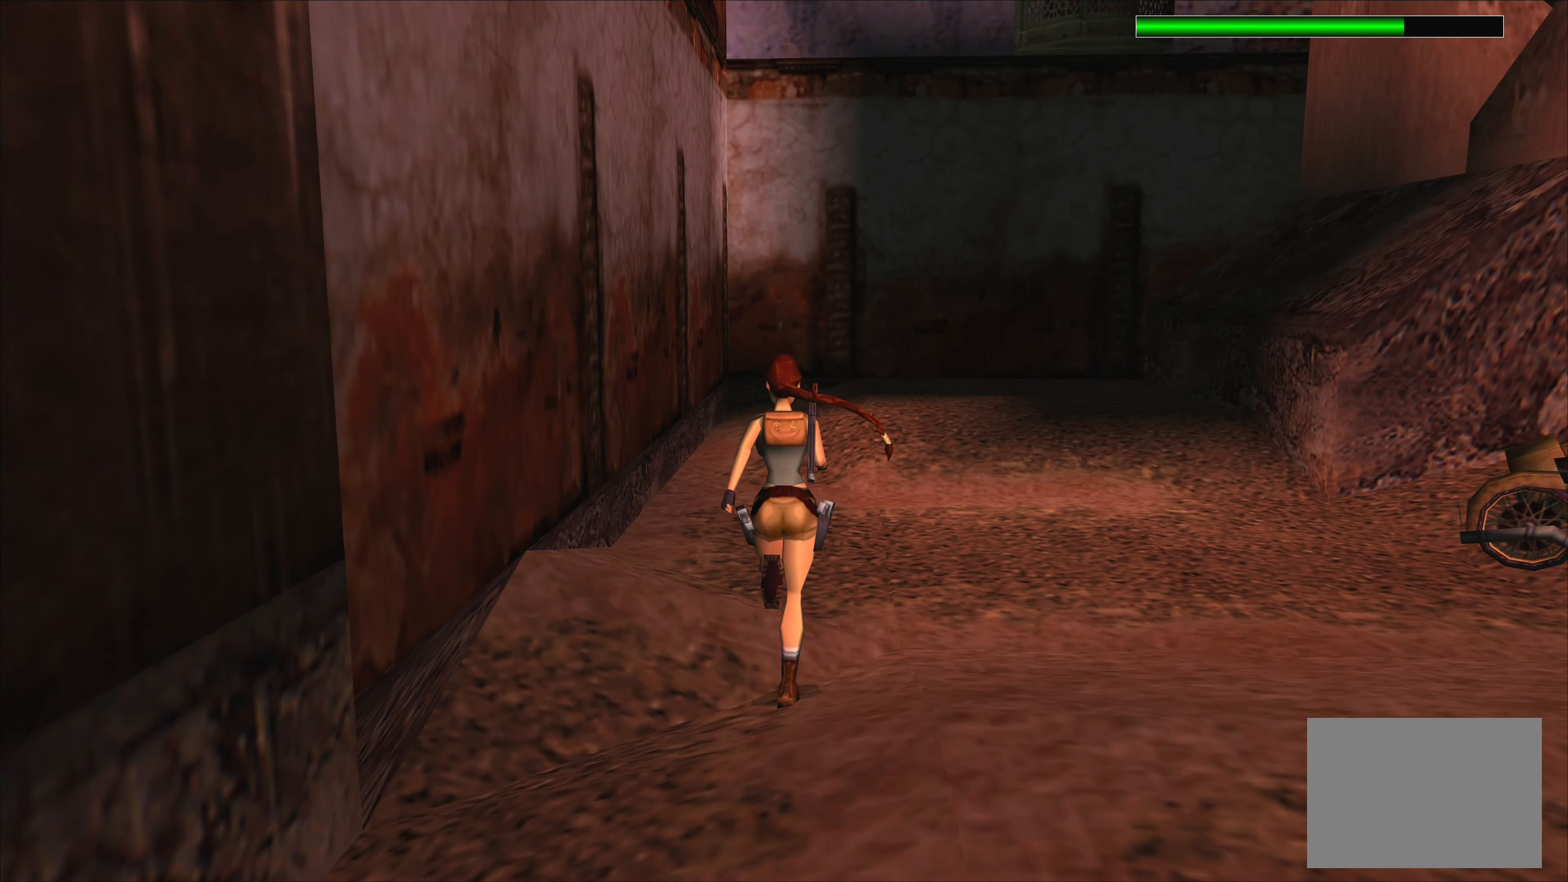
{"buttons": ["R2"], "left_stick": "up", "events": []}
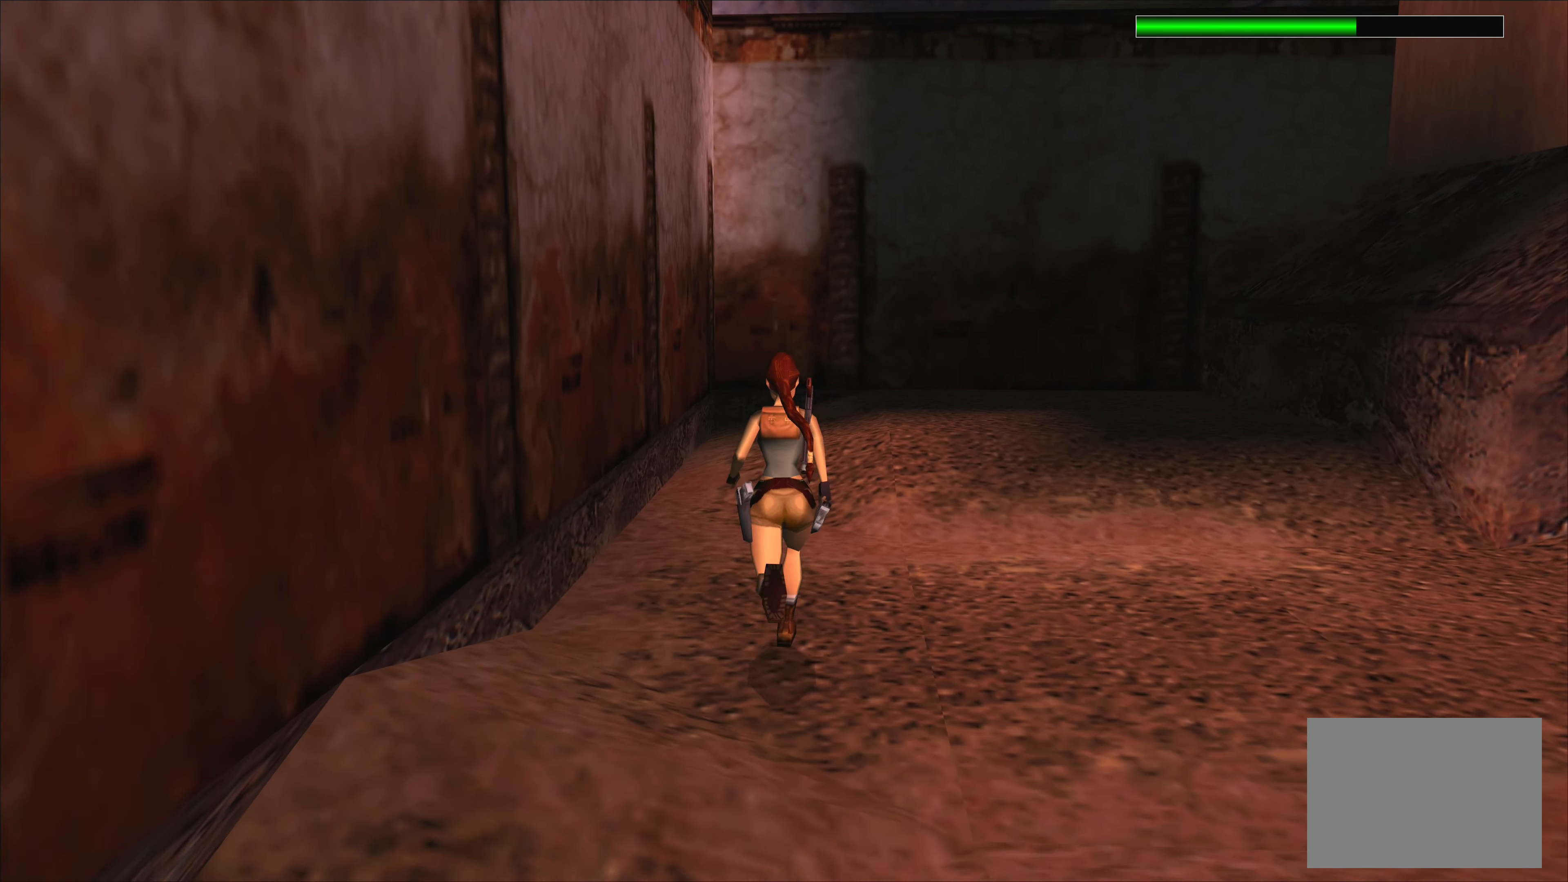
{"buttons": [], "left_stick": "up", "events": [[400, "R2", "up"]]}